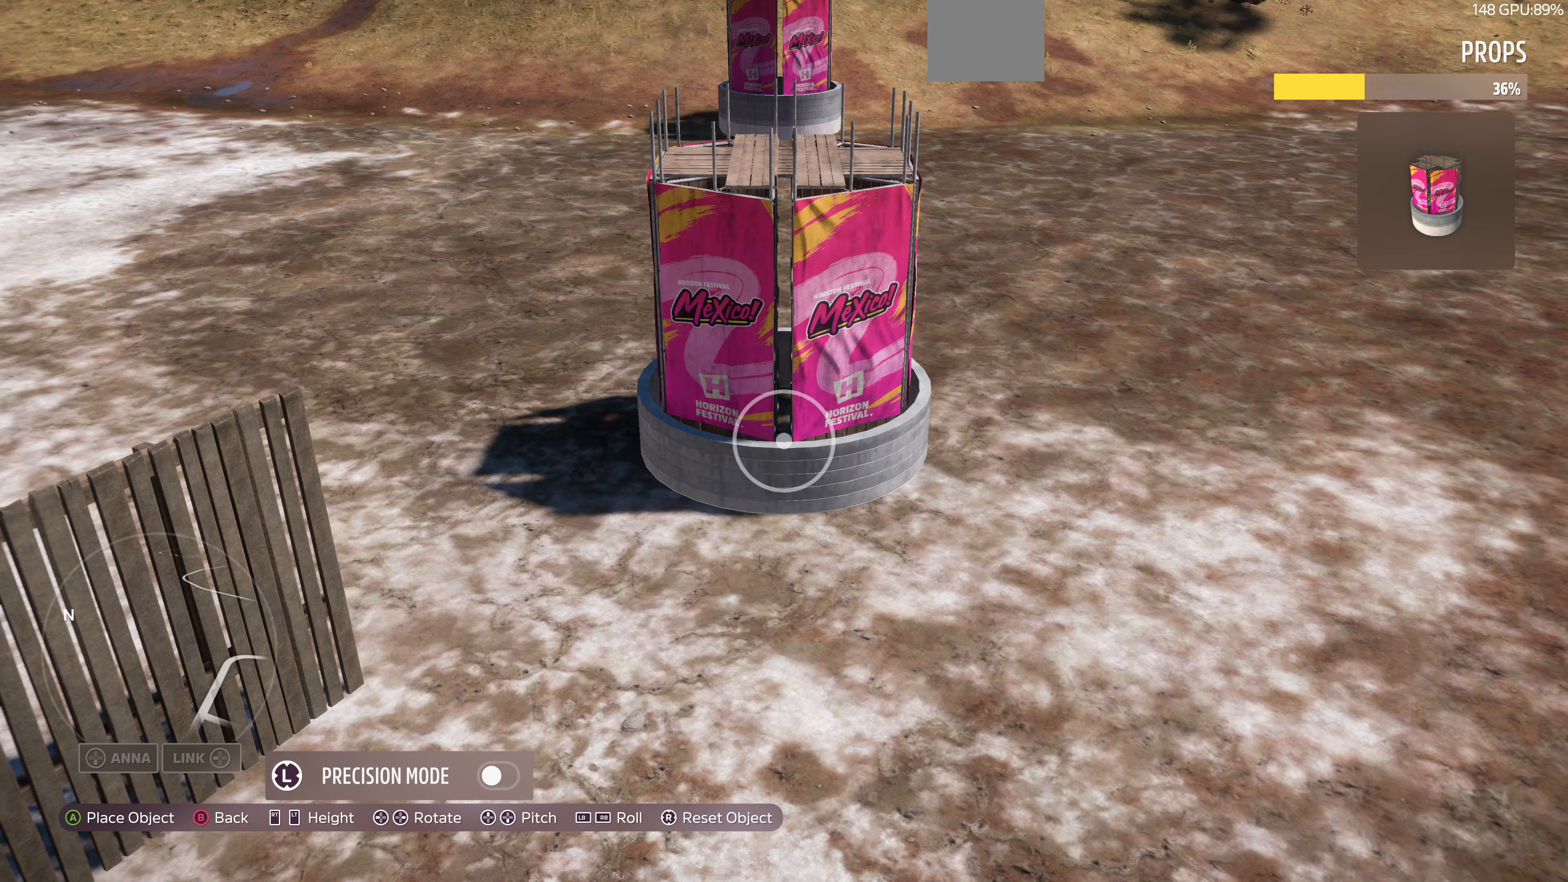
Gameplay with a controller (PlayStation layout); each line is a JSON object with the inputs held at the frame after it. "events" lists button and stick changes between this image and that frame as [ms after this image, input, new state], when the widget could be followed in between.
{"buttons": [], "left_stick": "center", "right_stick": "center", "events": [[100, "left_stick", "down"], [433, "left_stick", "center"]]}
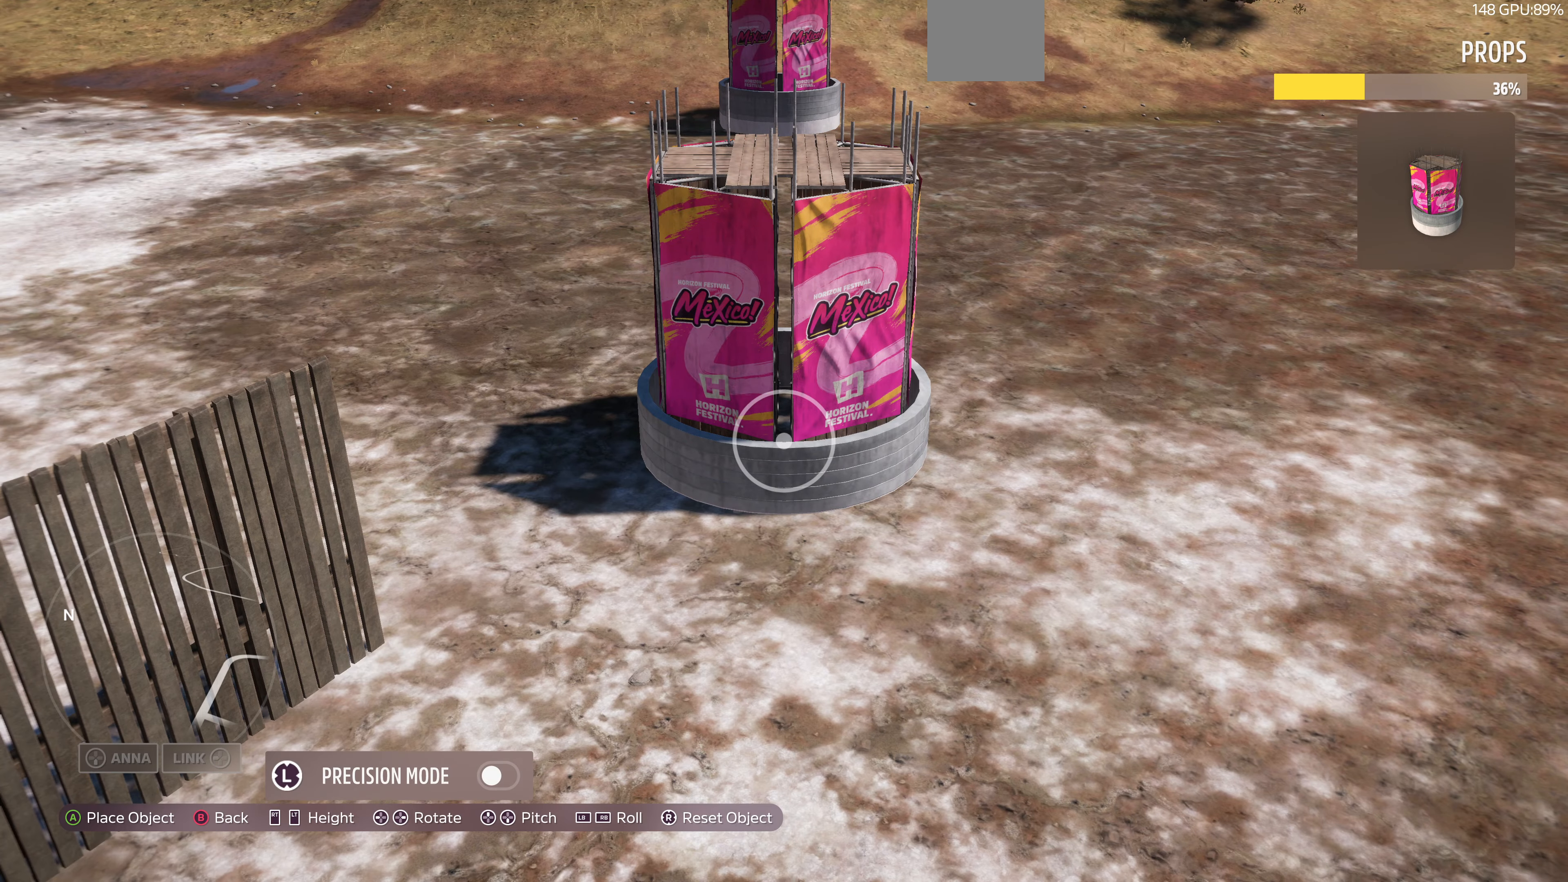
{"buttons": [], "left_stick": "center", "right_stick": "center", "events": []}
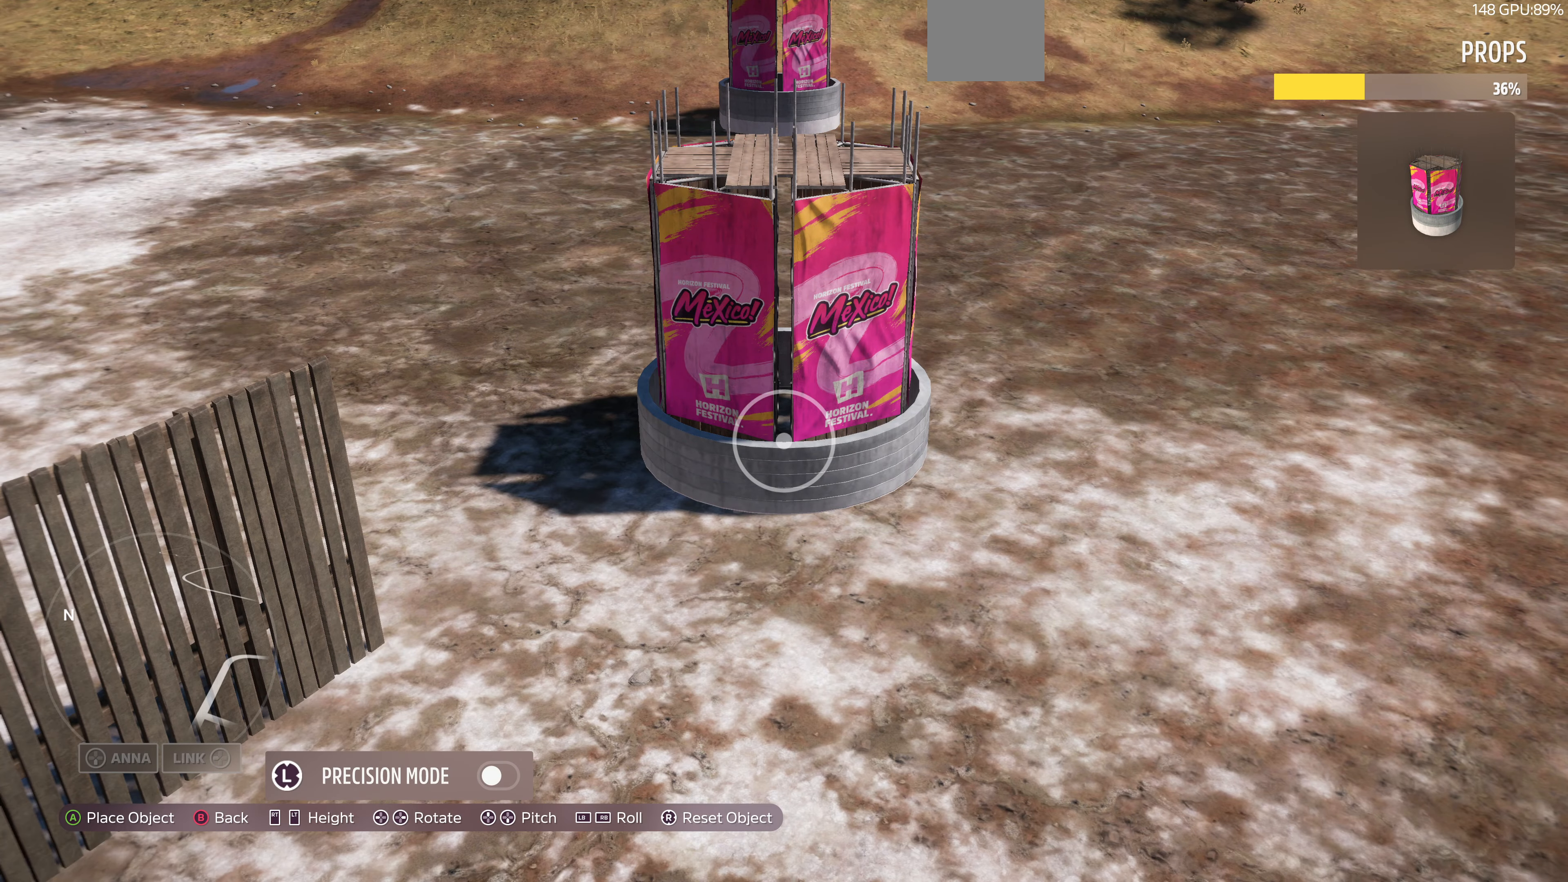
{"buttons": [], "left_stick": "center", "right_stick": "center", "events": []}
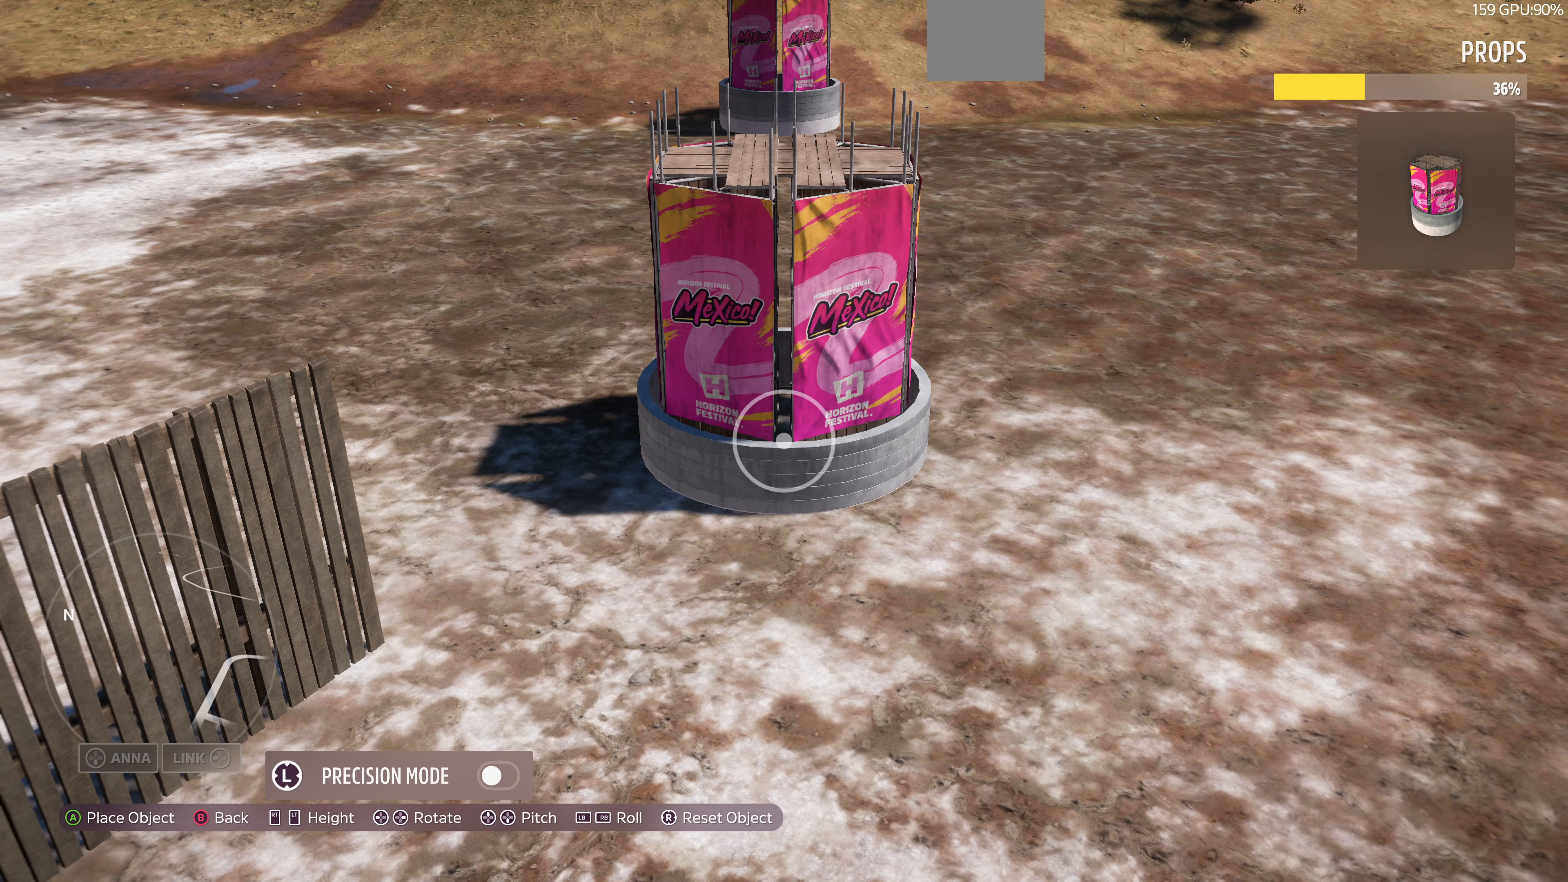
{"buttons": [], "left_stick": "up-left", "right_stick": "down-right", "events": [[33, "left_stick", "left"], [433, "right_stick", "down-right"], [500, "left_stick", "up-left"]]}
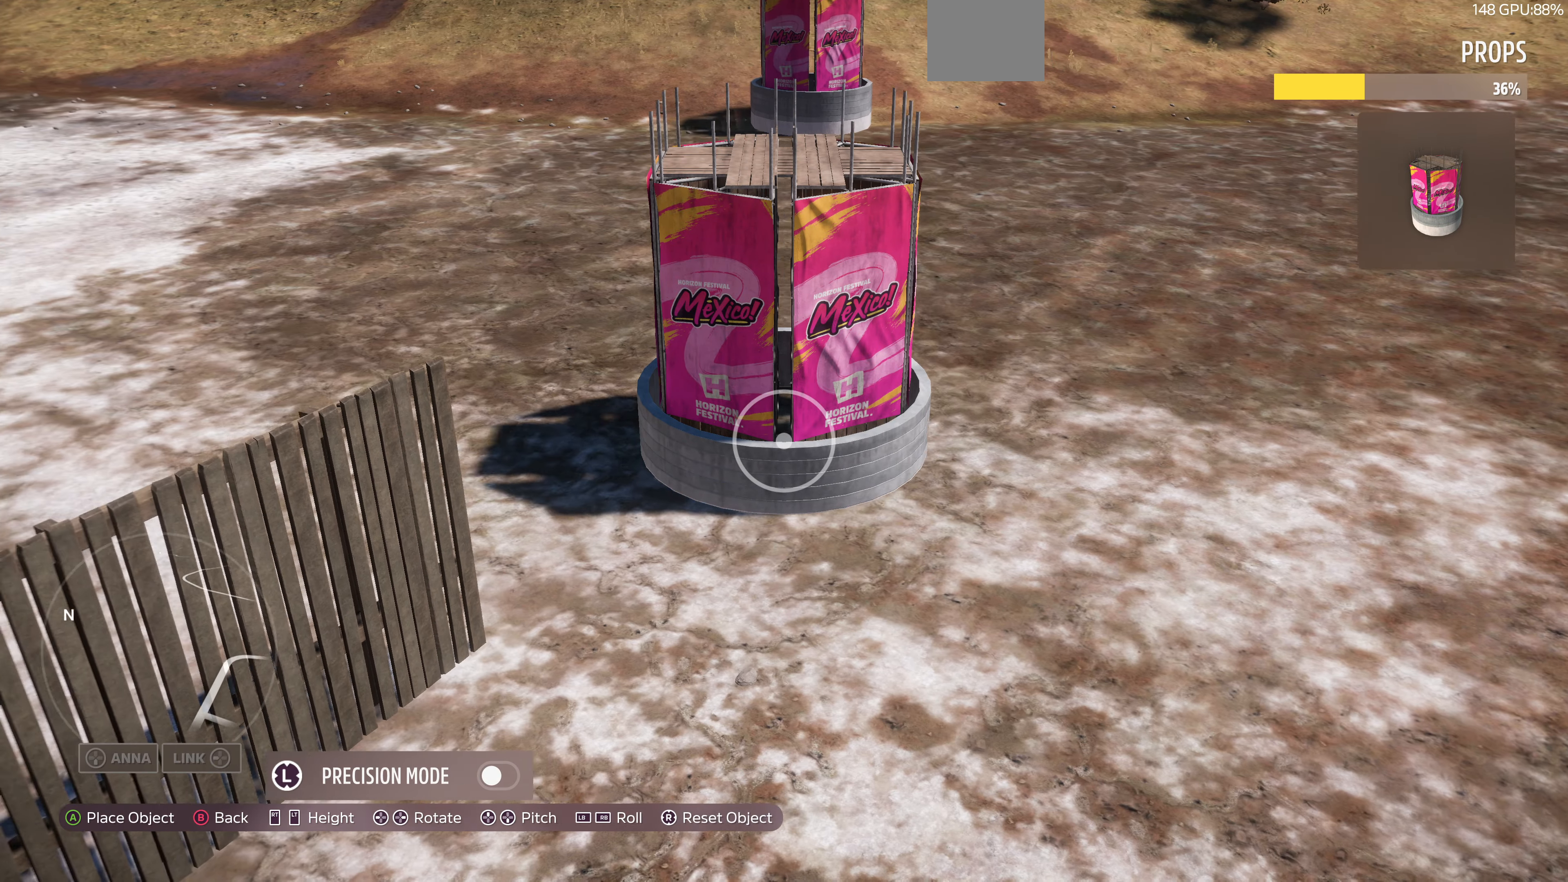
{"buttons": [], "left_stick": "up-right", "right_stick": "down-right", "events": [[33, "R2", "down"], [233, "R2", "up"], [233, "left_stick", "up"], [333, "left_stick", "up-right"]]}
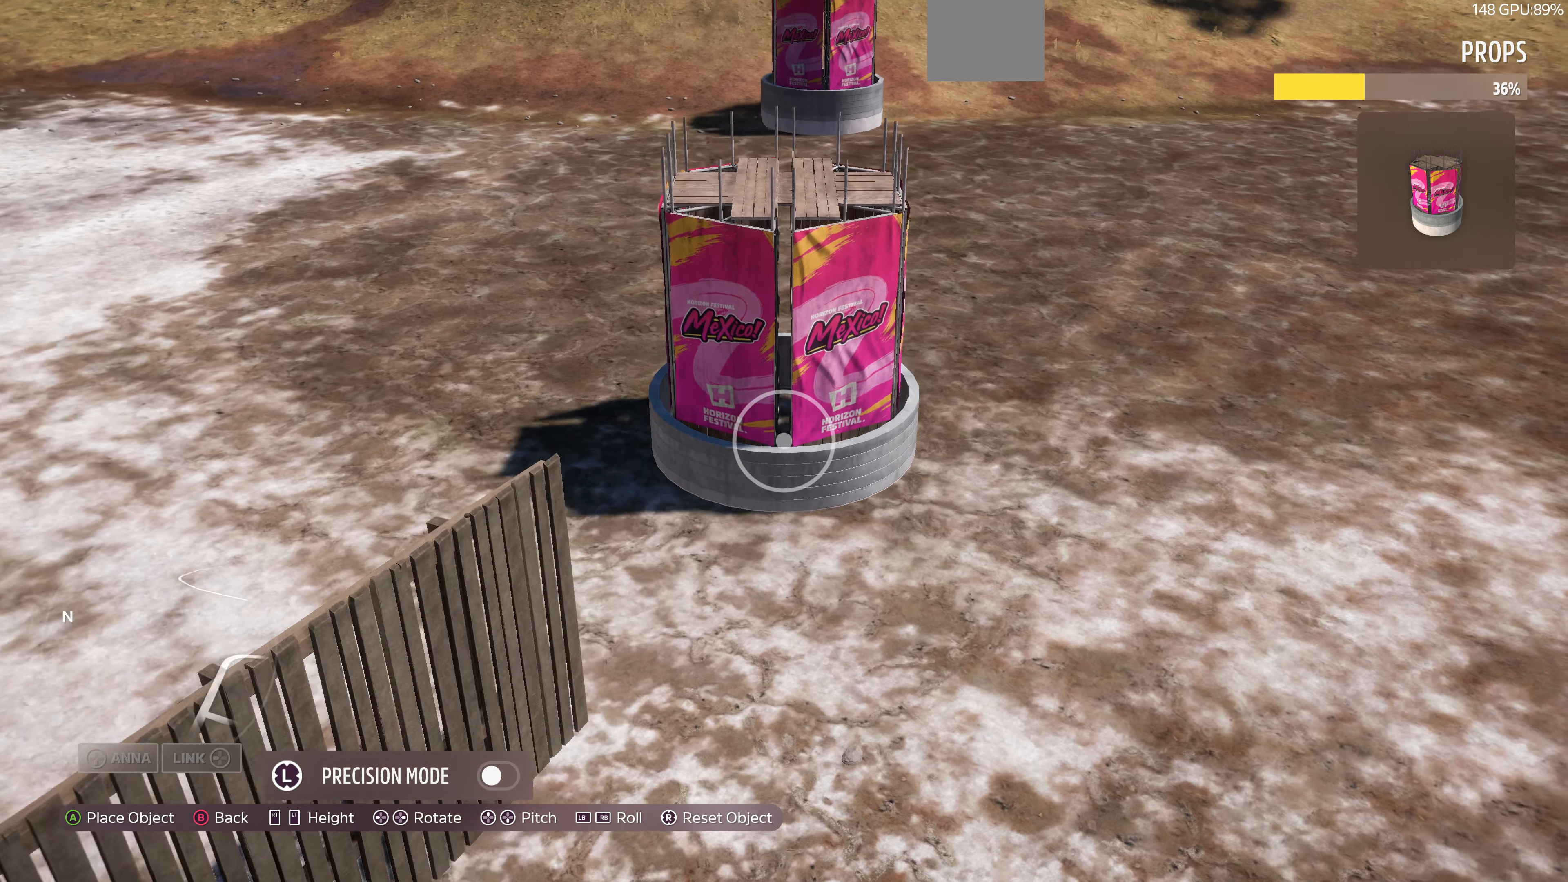
{"buttons": [], "left_stick": "center", "right_stick": "center", "events": [[67, "right_stick", "center"], [400, "CIRCLE", "down"], [400, "left_stick", "center"], [500, "CIRCLE", "up"]]}
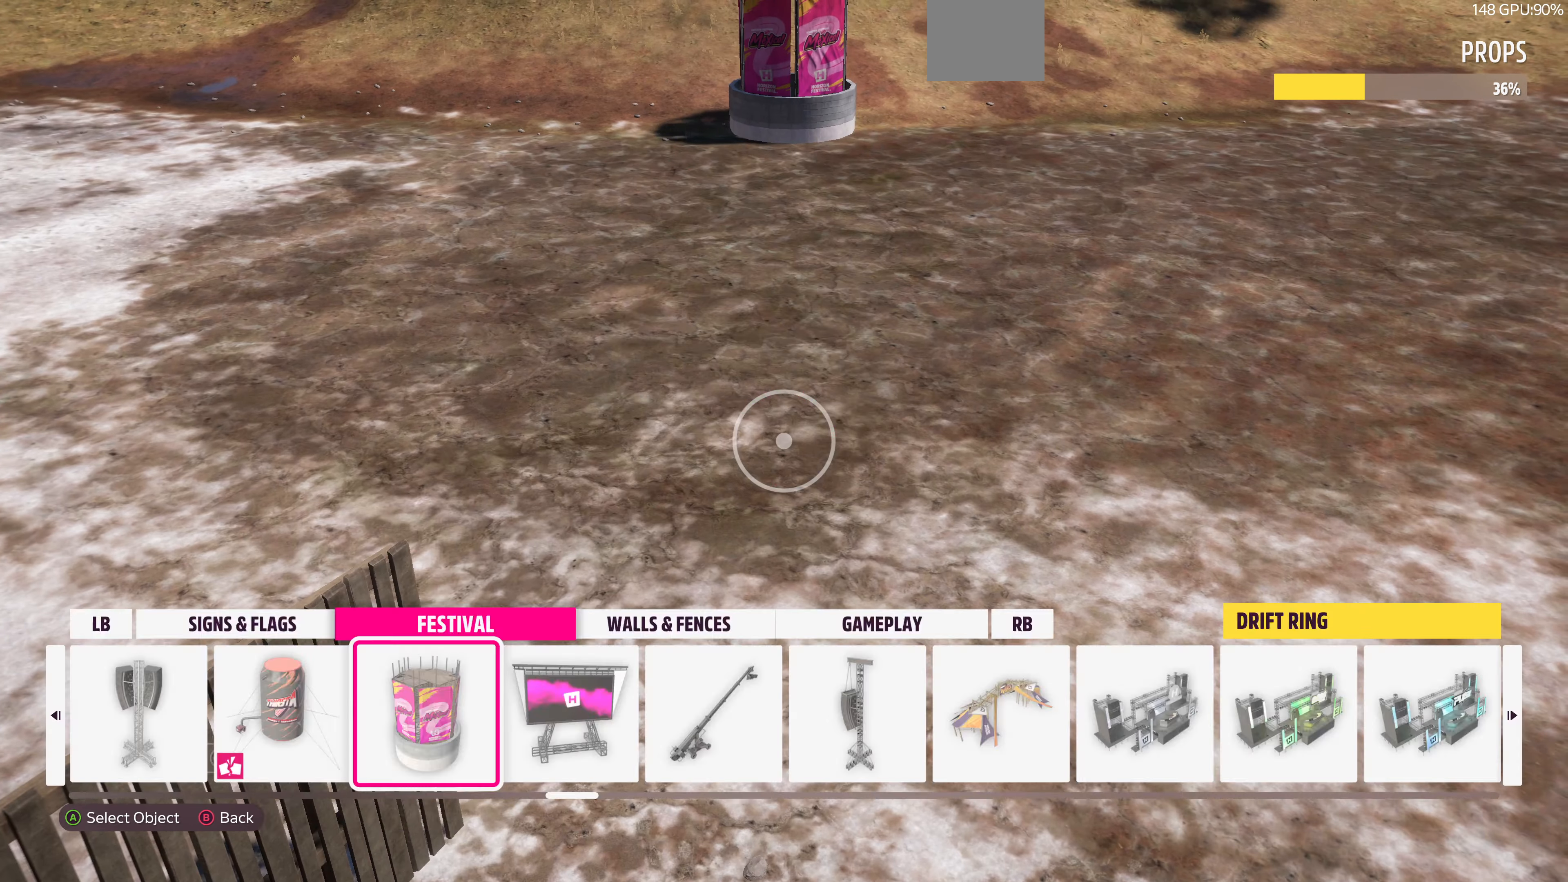
{"buttons": [], "left_stick": "center", "right_stick": "center", "events": [[233, "CIRCLE", "down"], [367, "CIRCLE", "up"]]}
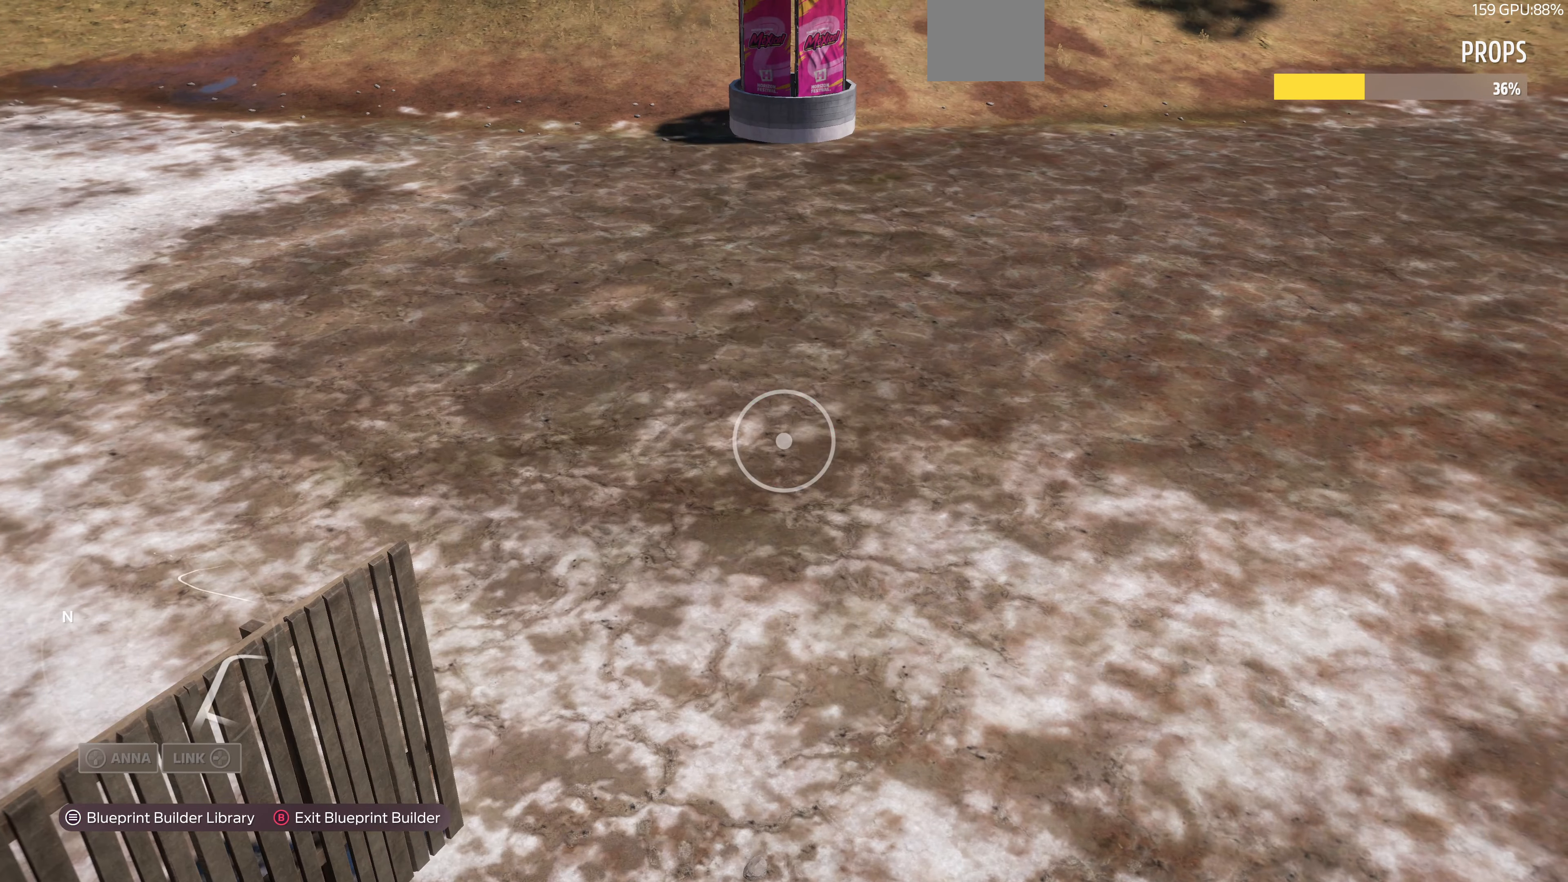
{"buttons": [], "left_stick": "up-right", "right_stick": "center", "events": [[100, "left_stick", "right"], [167, "left_stick", "center"], [233, "CROSS", "down"], [367, "CROSS", "up"], [467, "left_stick", "up-right"]]}
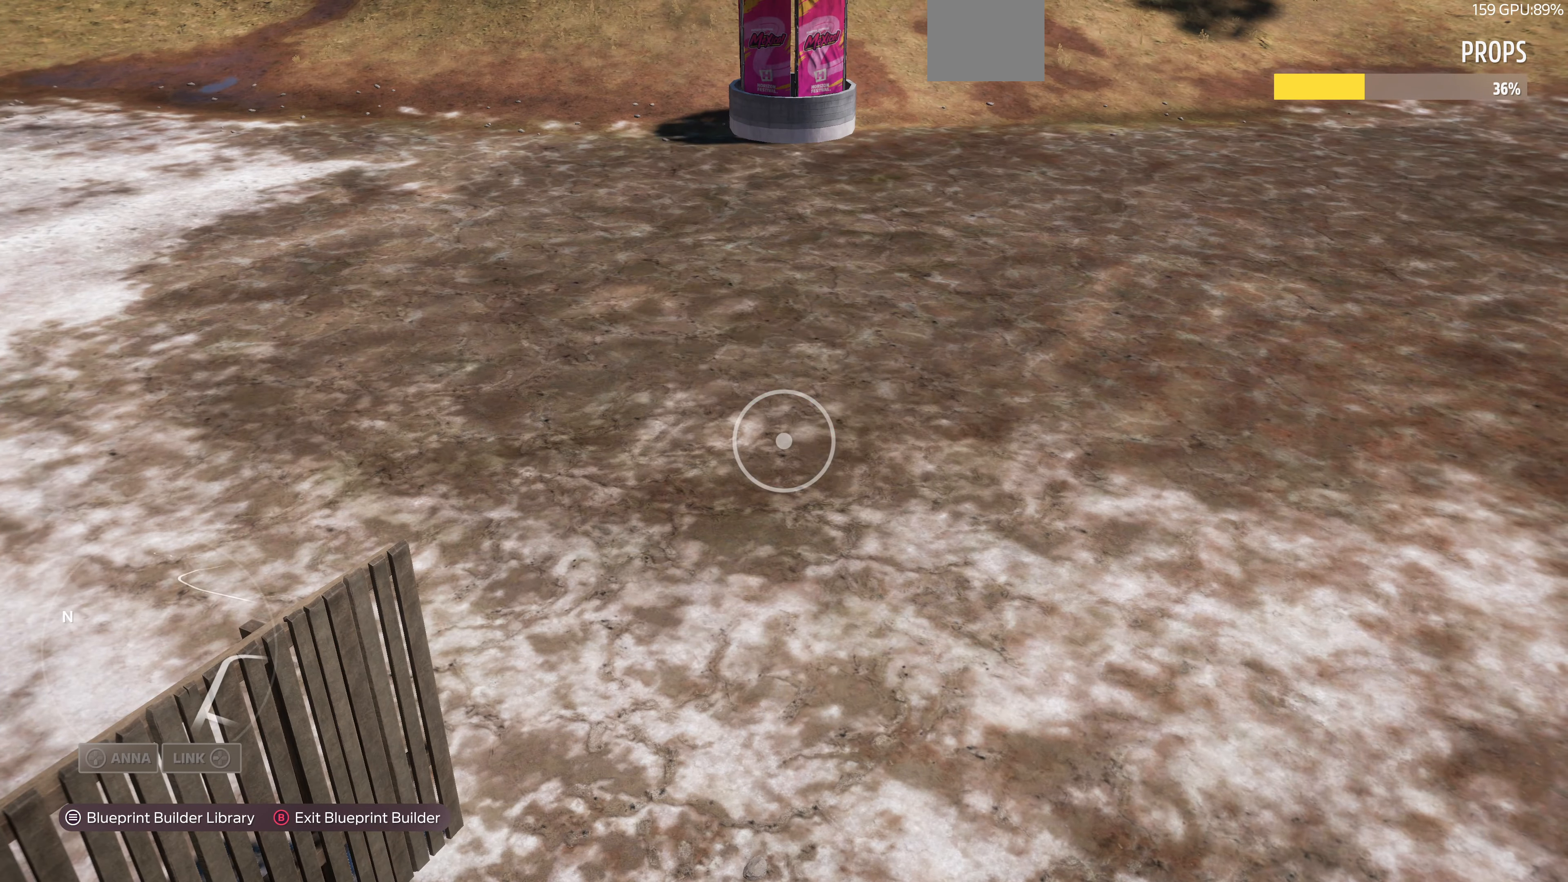
{"buttons": [], "left_stick": "down-left", "right_stick": "center", "events": [[100, "left_stick", "center"], [467, "left_stick", "down-left"]]}
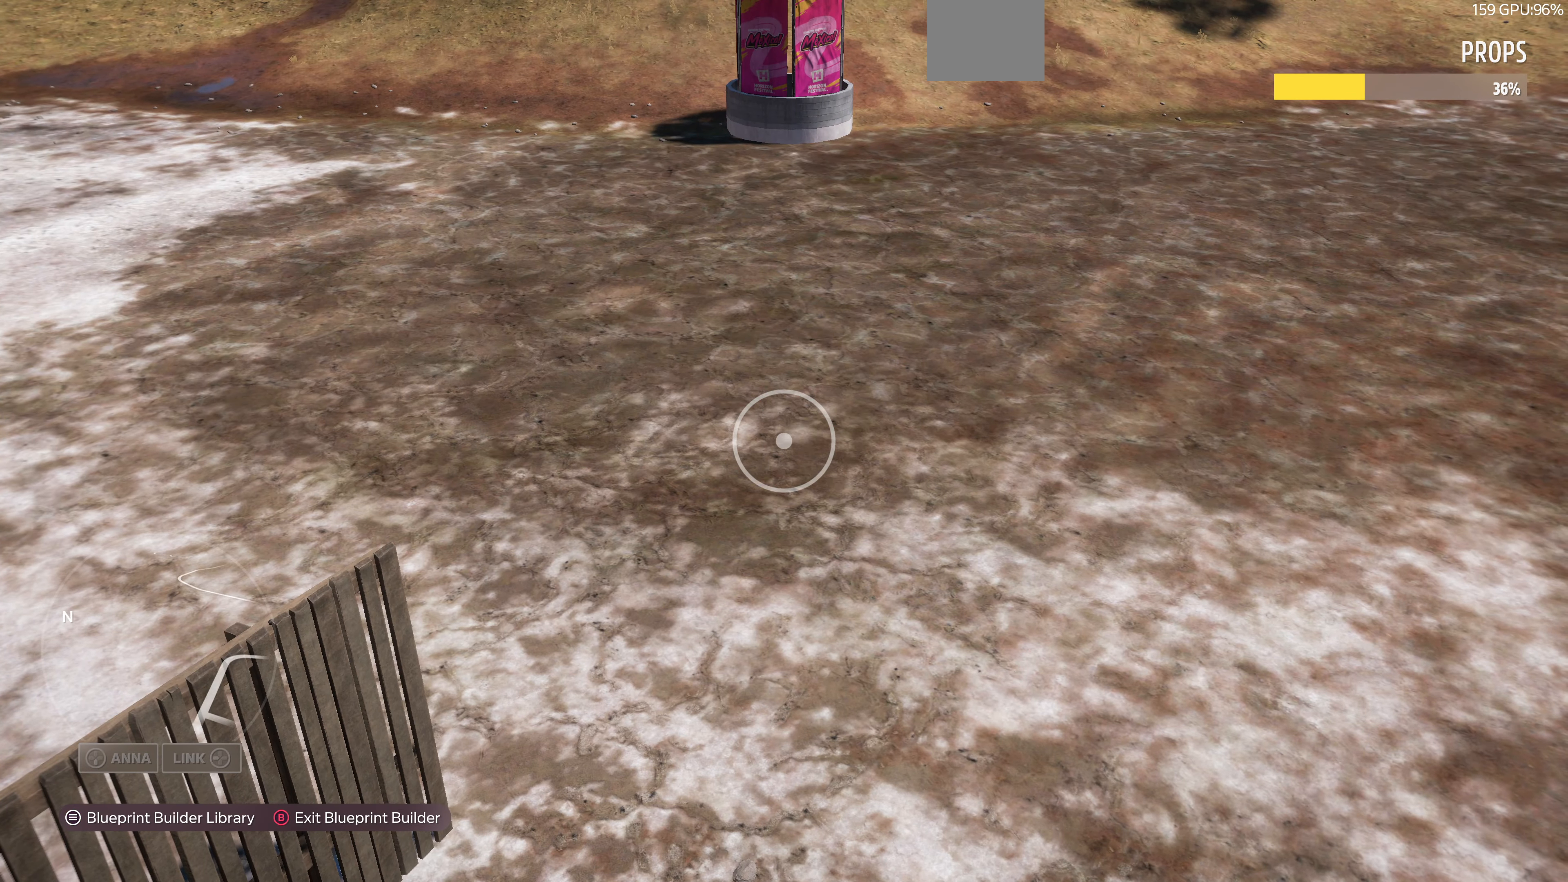
{"buttons": ["L2"], "left_stick": "down-left", "right_stick": "center", "events": [[100, "right_stick", "down-left"], [233, "L2", "down"], [267, "right_stick", "center"], [400, "L2", "up"], [500, "L2", "down"]]}
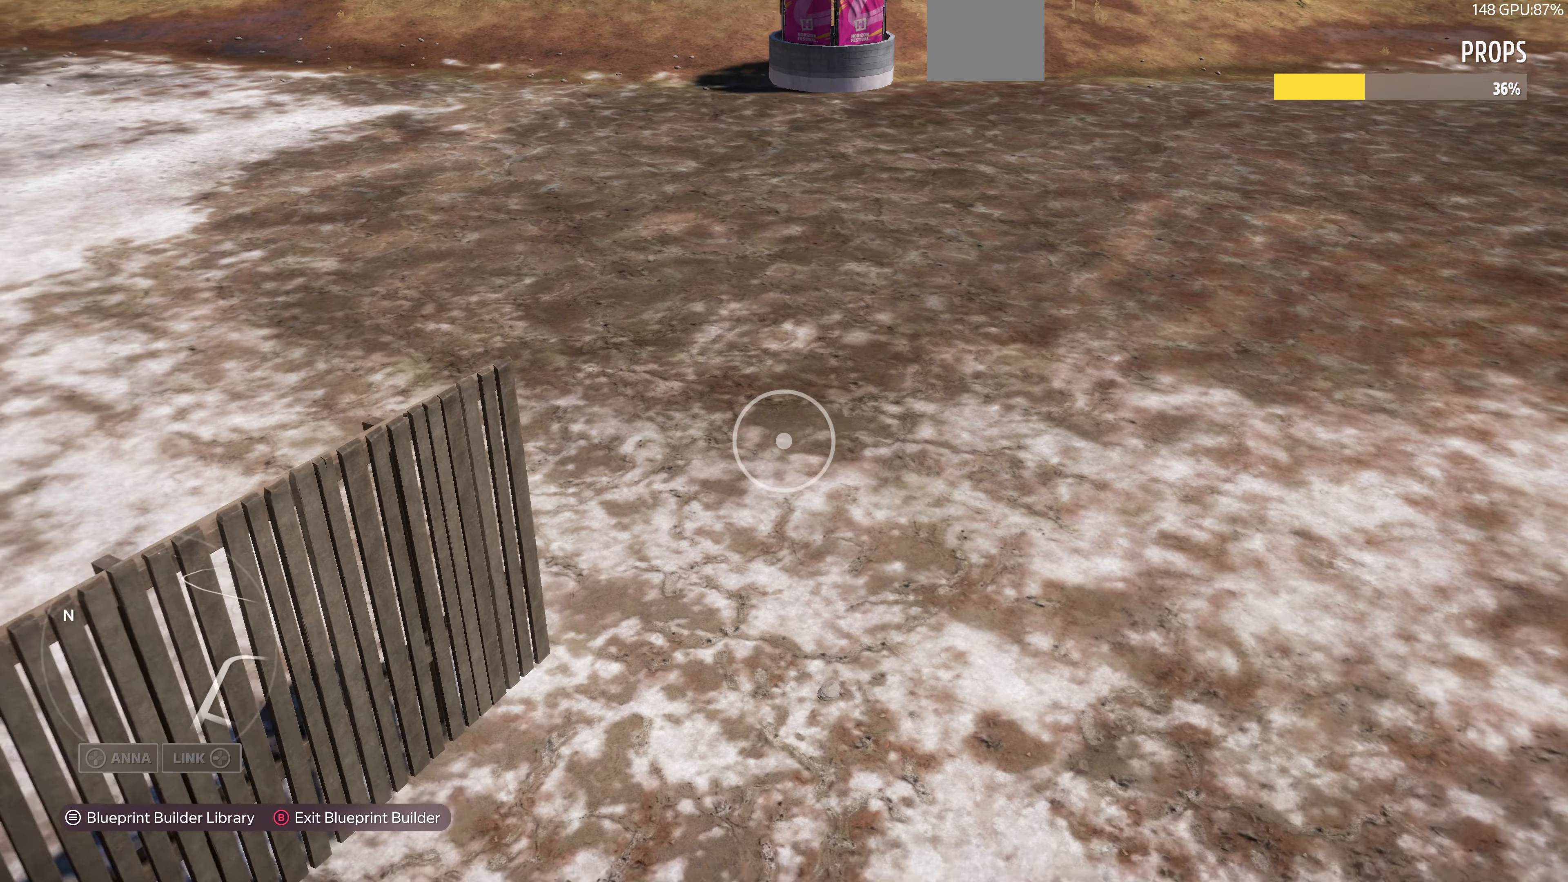
{"buttons": [], "left_stick": "down-left", "right_stick": "center", "events": [[100, "right_stick", "up-left"], [133, "L2", "up"], [366, "right_stick", "center"]]}
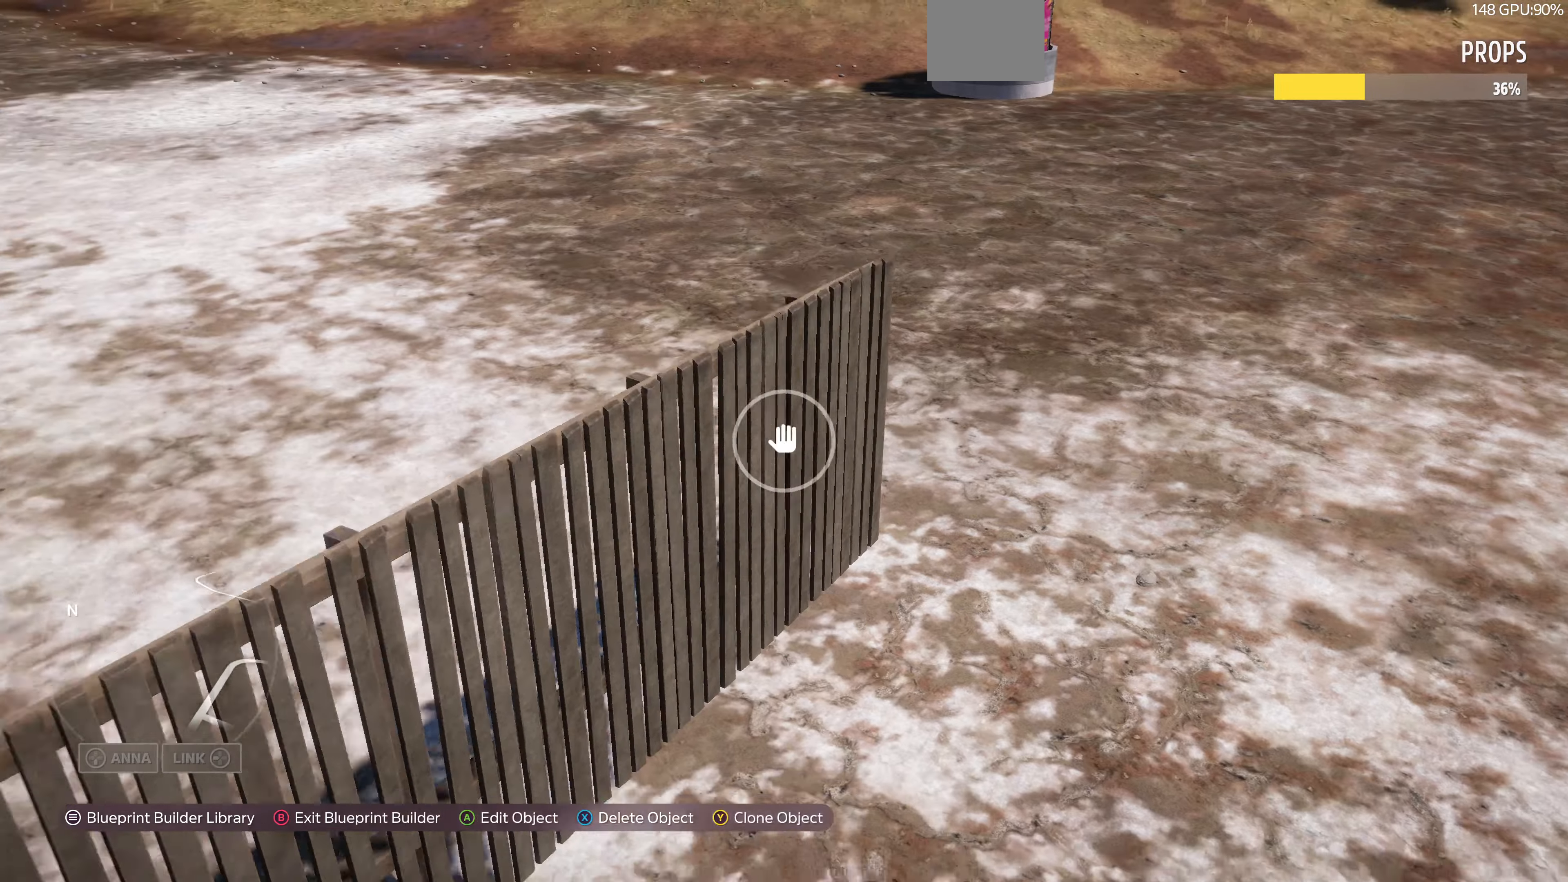
{"buttons": [], "left_stick": "center", "right_stick": "center", "events": [[166, "right_stick", "down-right"], [400, "right_stick", "center"], [466, "left_stick", "center"]]}
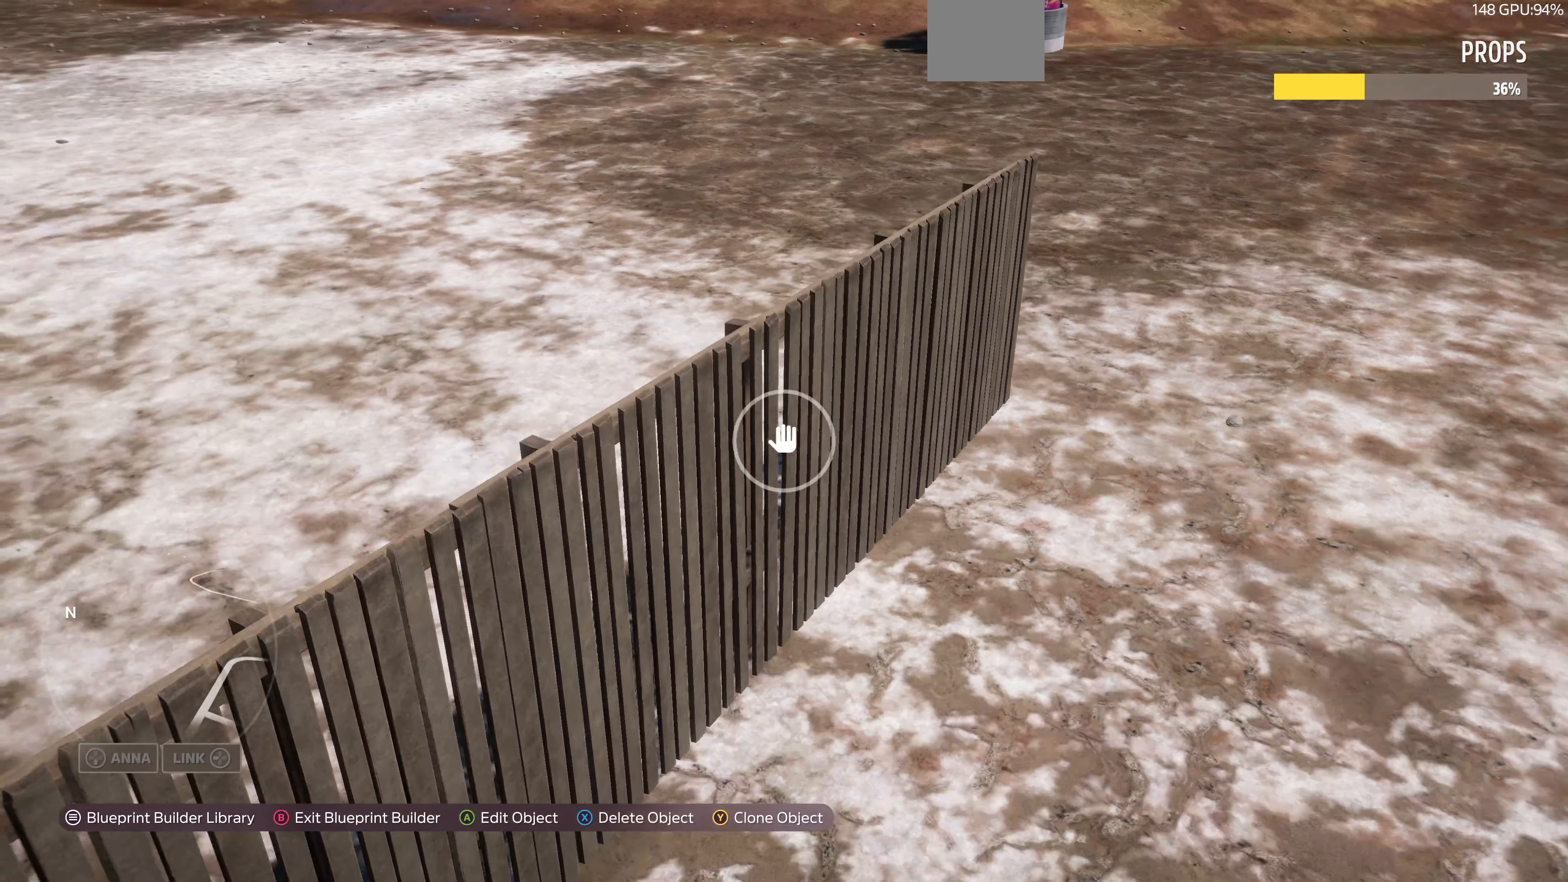
{"buttons": [], "left_stick": "up-right", "right_stick": "center", "events": [[233, "TRIANGLE", "down"], [266, "left_stick", "up-right"], [333, "TRIANGLE", "up"]]}
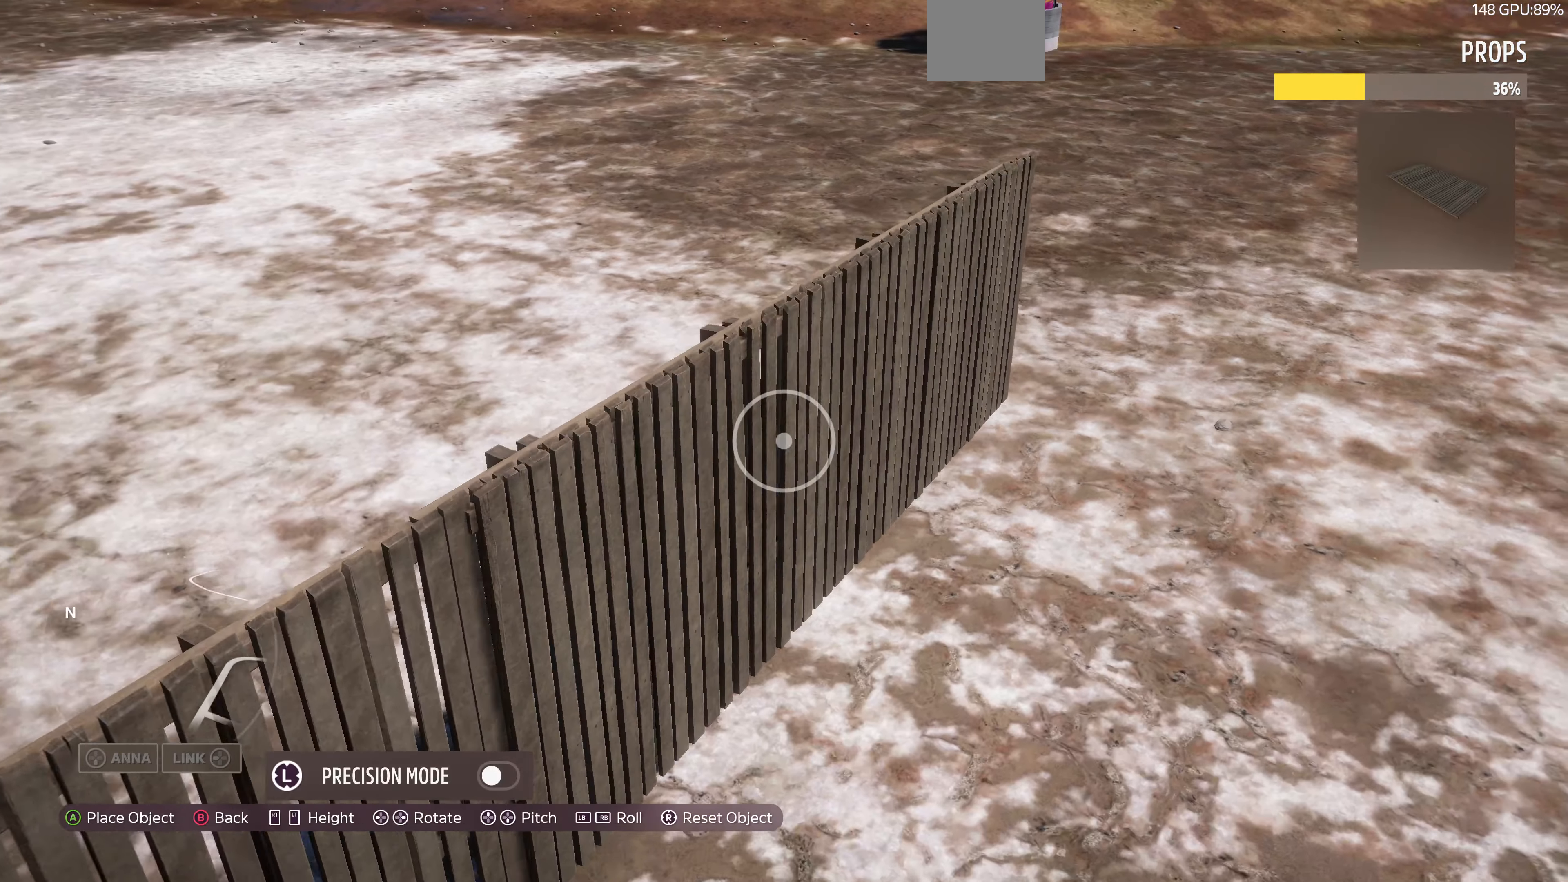
{"buttons": [], "left_stick": "up-right", "right_stick": "center", "events": []}
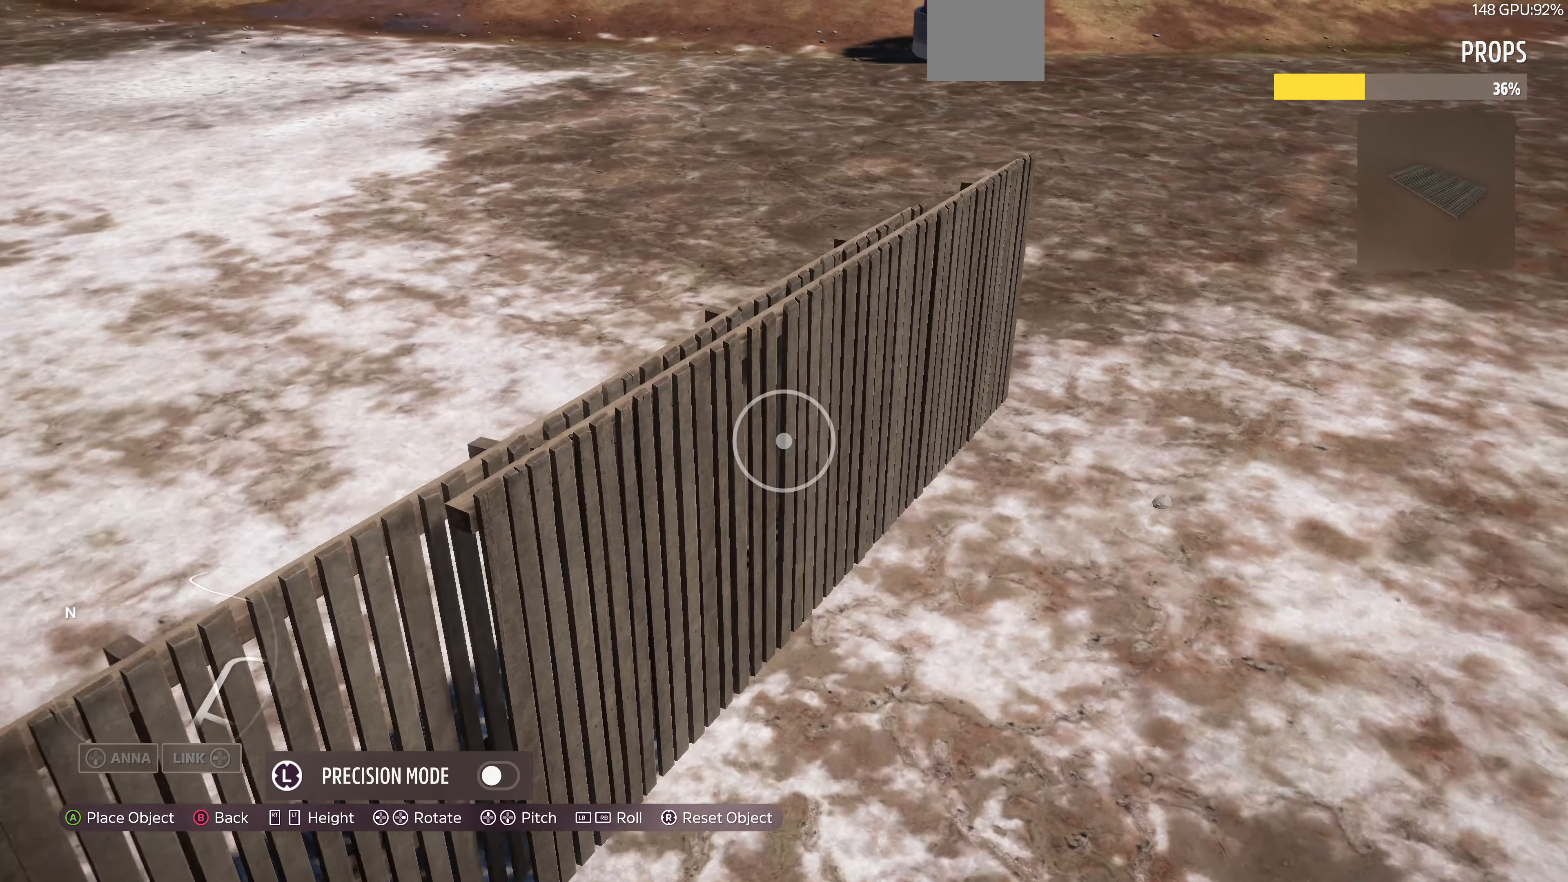
{"buttons": [], "left_stick": "up-right", "right_stick": "center", "events": []}
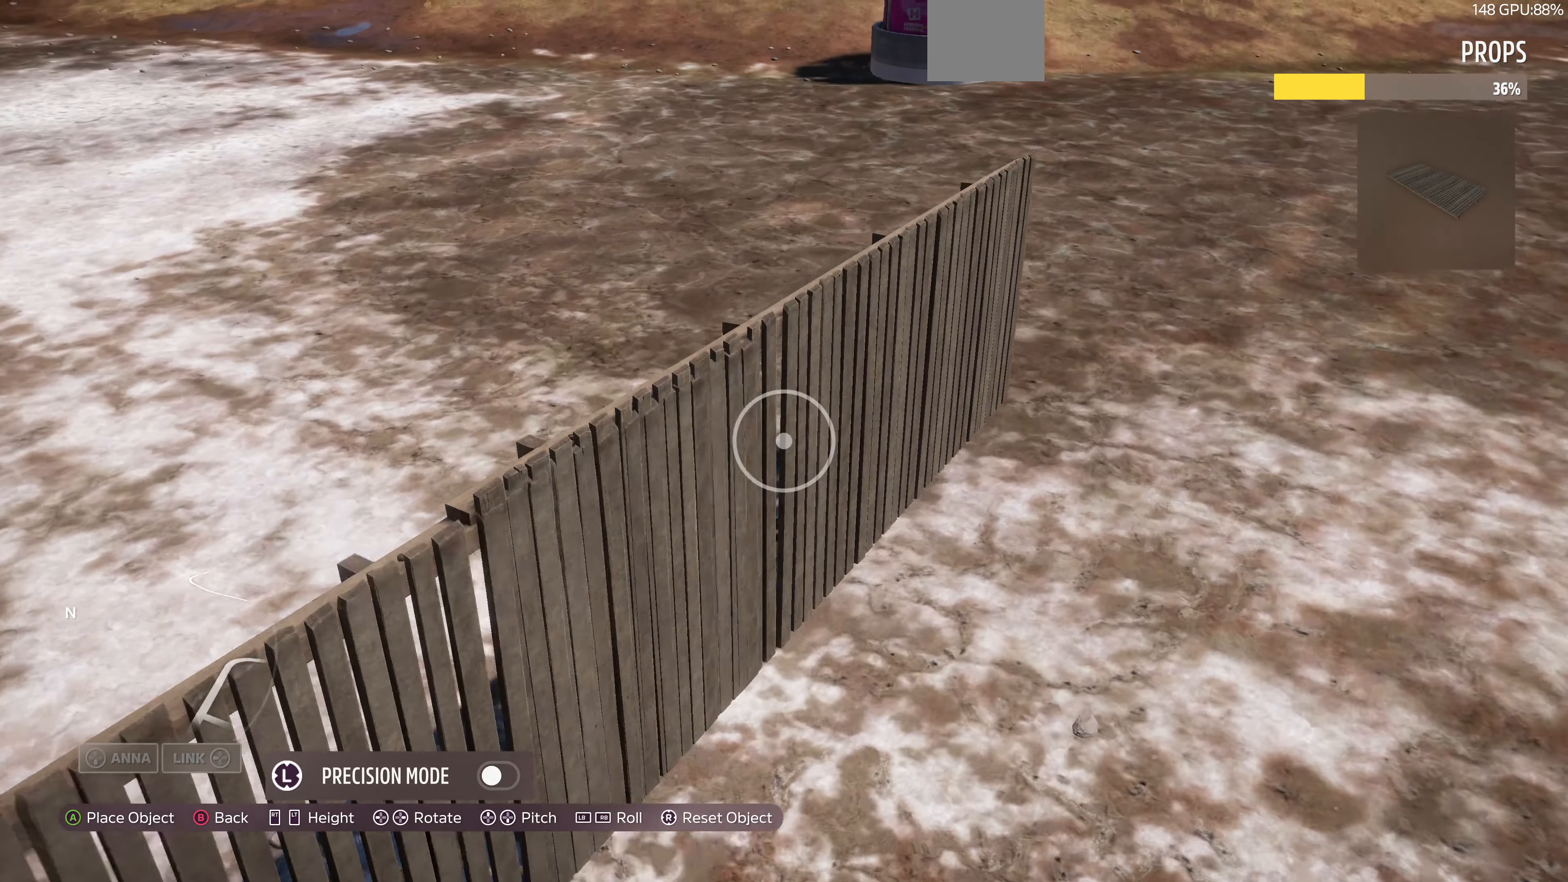
{"buttons": ["L3"], "left_stick": "center", "right_stick": "center", "events": [[233, "left_stick", "center"], [500, "L3", "down"]]}
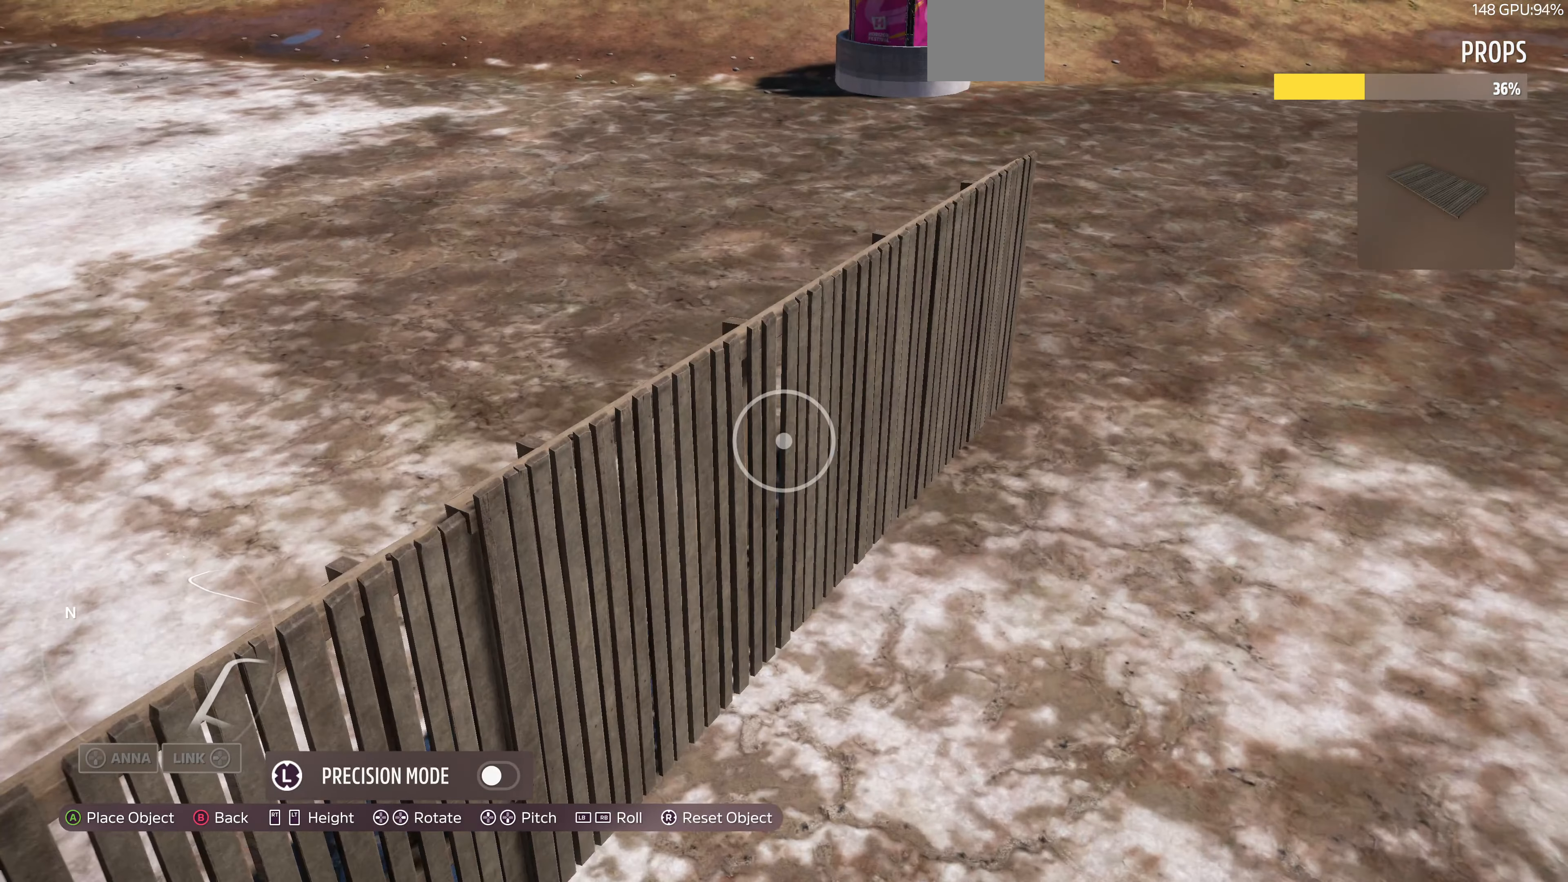
{"buttons": [], "left_stick": "up-right", "right_stick": "center", "events": [[133, "L3", "up"], [133, "left_stick", "up-right"]]}
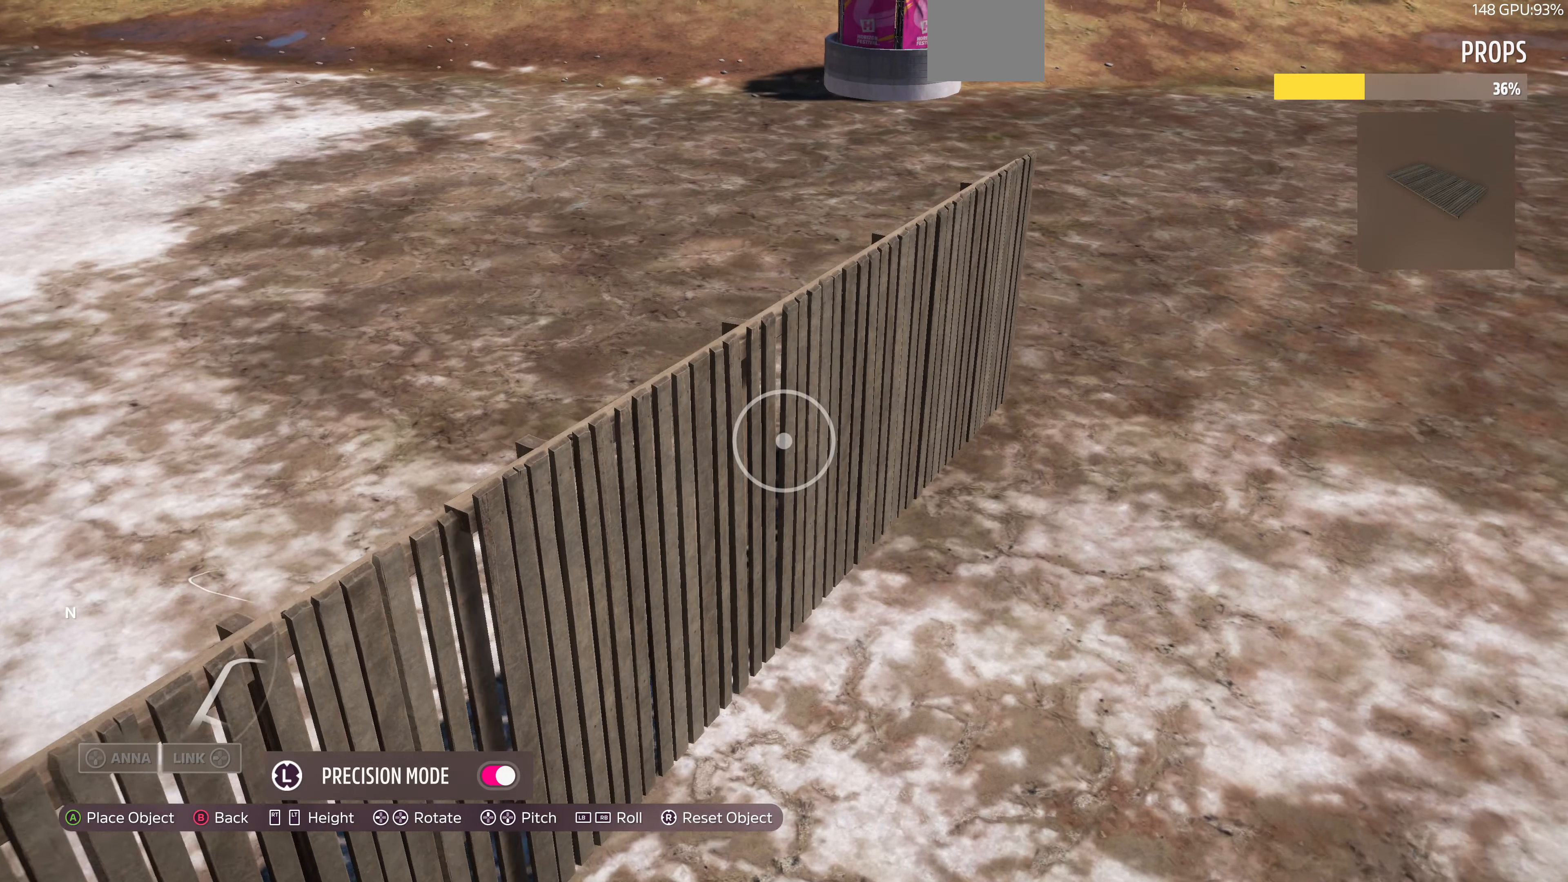
{"buttons": [], "left_stick": "down-left", "right_stick": "center", "events": [[66, "left_stick", "up-left"], [166, "left_stick", "center"], [300, "left_stick", "down-left"]]}
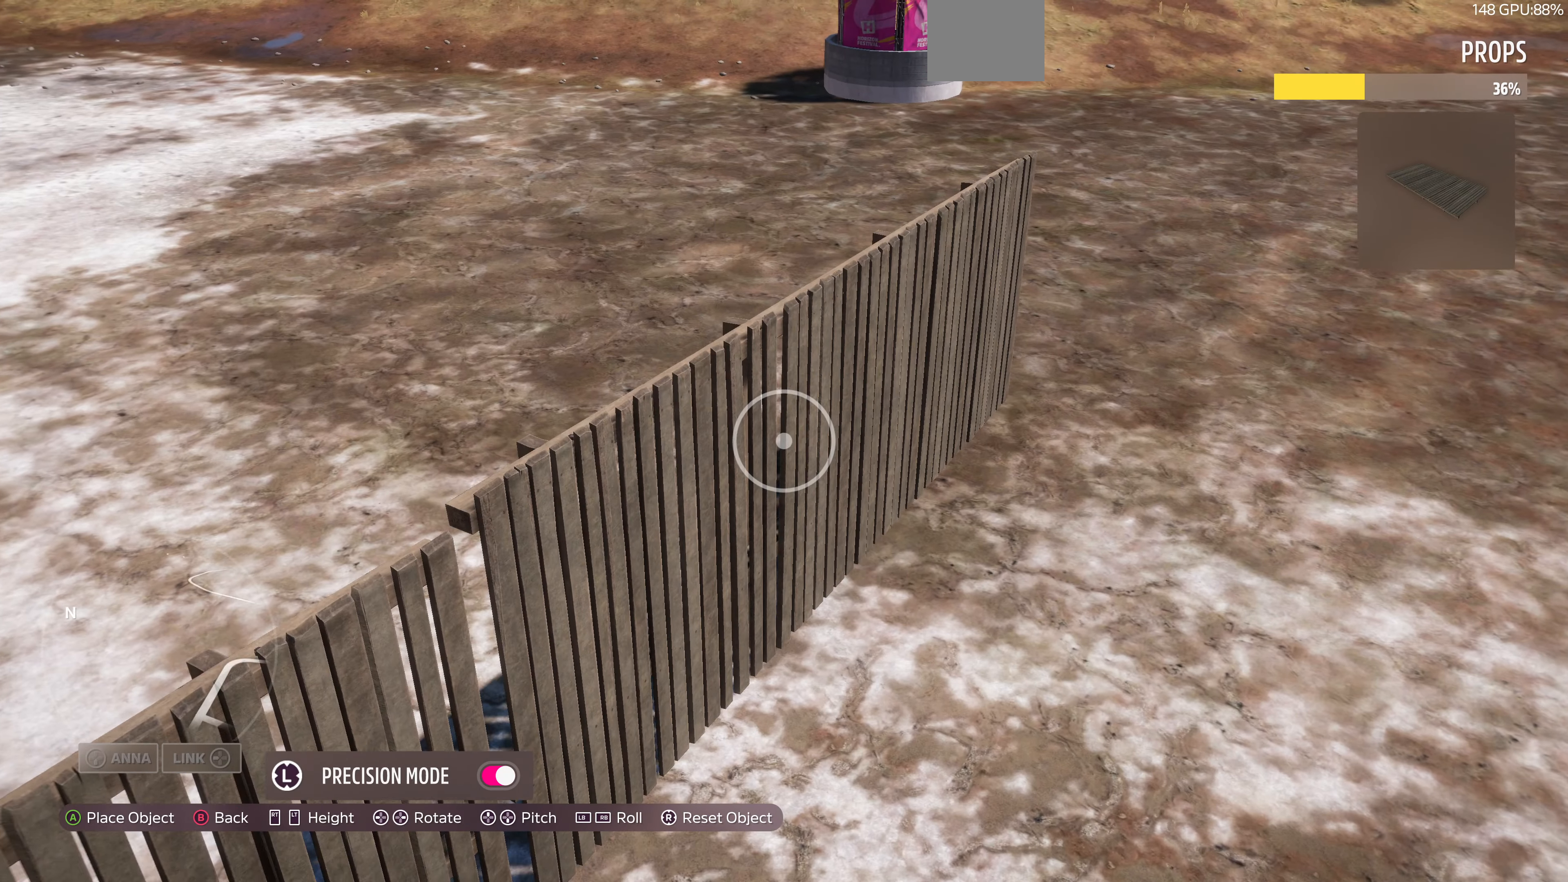
{"buttons": [], "left_stick": "center", "right_stick": "center", "events": [[100, "left_stick", "center"], [333, "left_stick", "down"], [466, "left_stick", "center"]]}
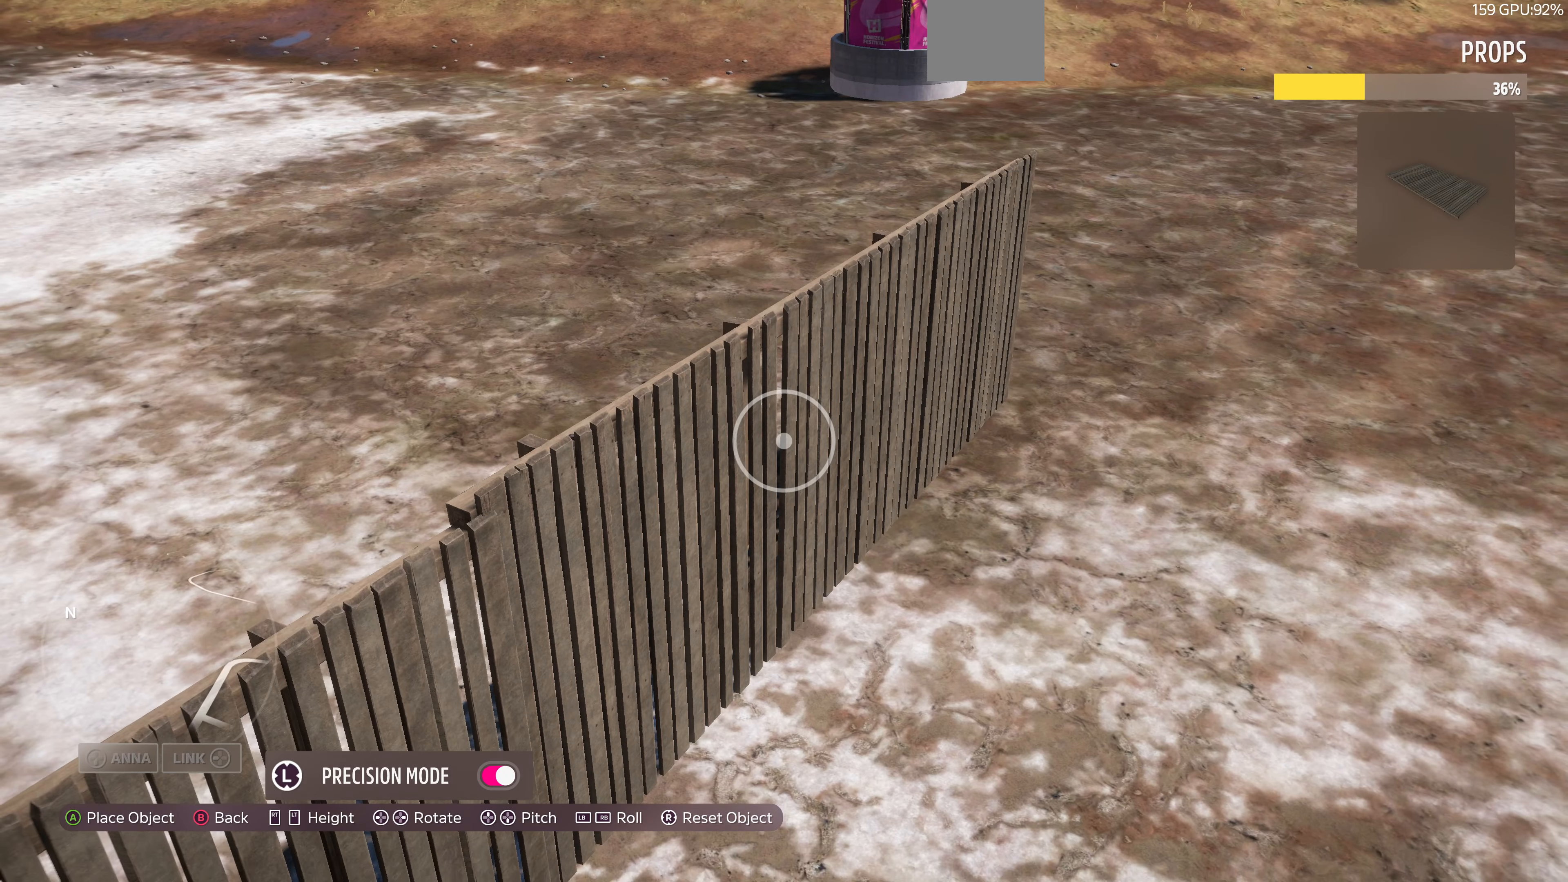
{"buttons": [], "left_stick": "center", "right_stick": "center", "events": [[266, "left_stick", "right"], [366, "left_stick", "center"]]}
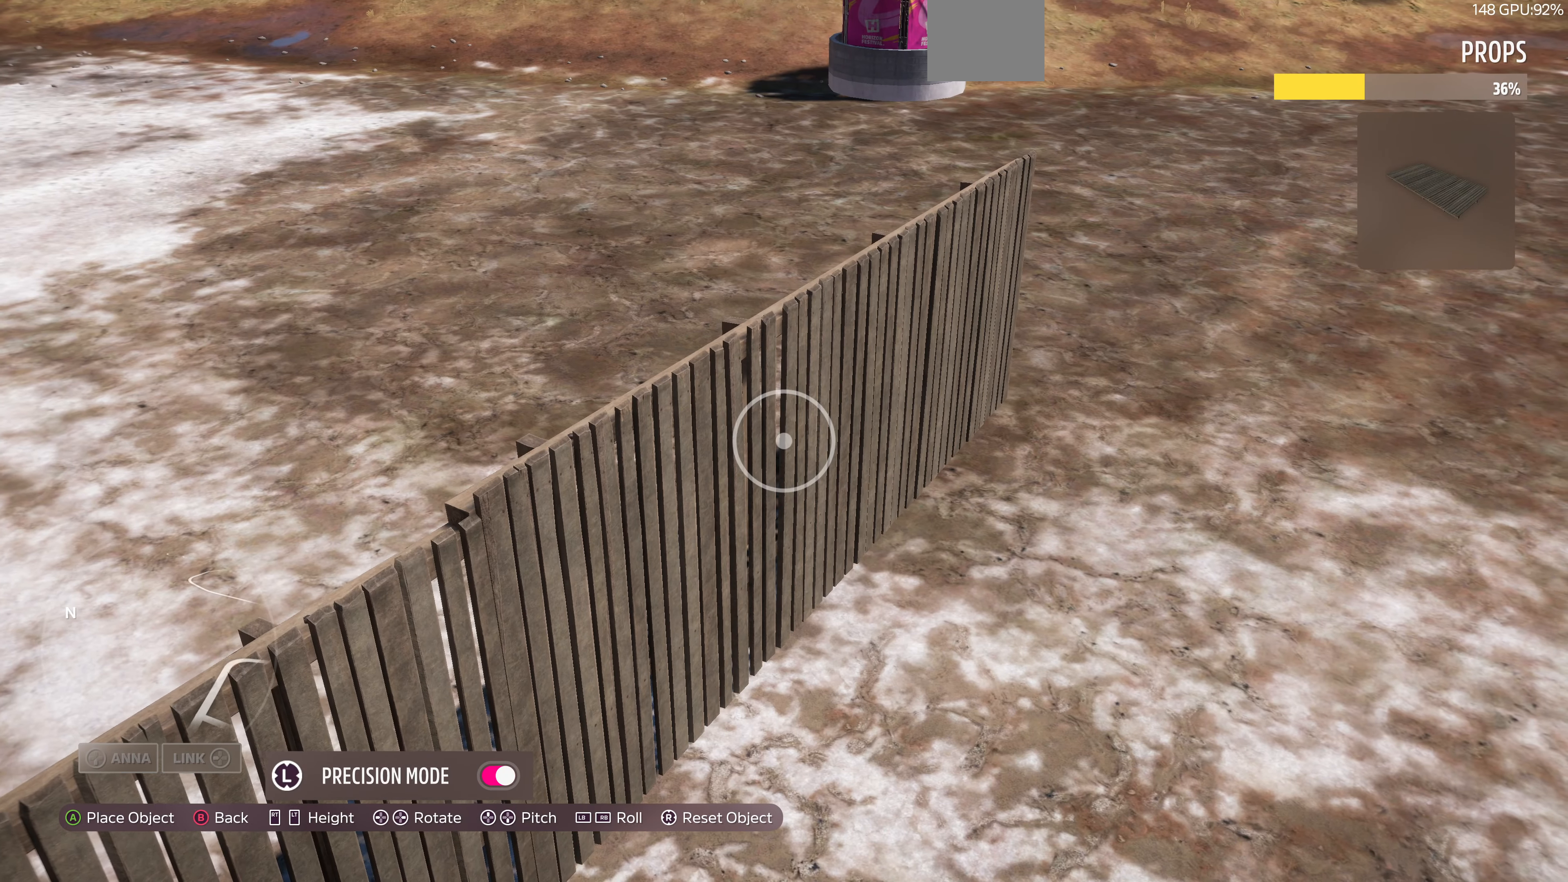
{"buttons": [], "left_stick": "center", "right_stick": "center", "events": [[133, "left_stick", "down-right"], [200, "left_stick", "center"], [400, "L2", "down"], [433, "L2", "up"]]}
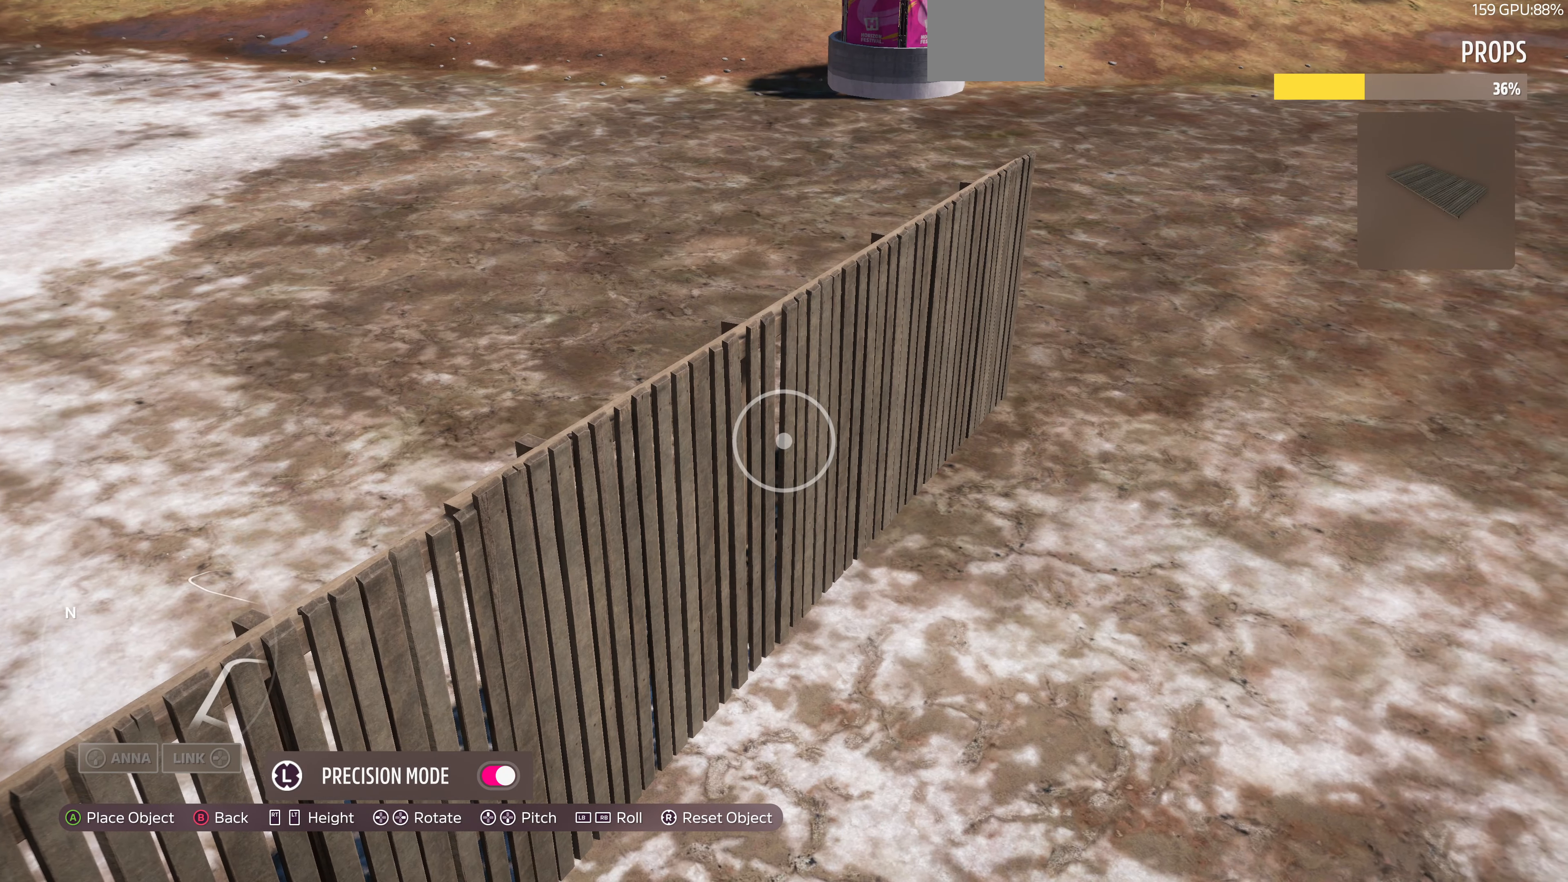
{"buttons": [], "left_stick": "center", "right_stick": "center", "events": [[234, "L2", "down"], [300, "L2", "up"]]}
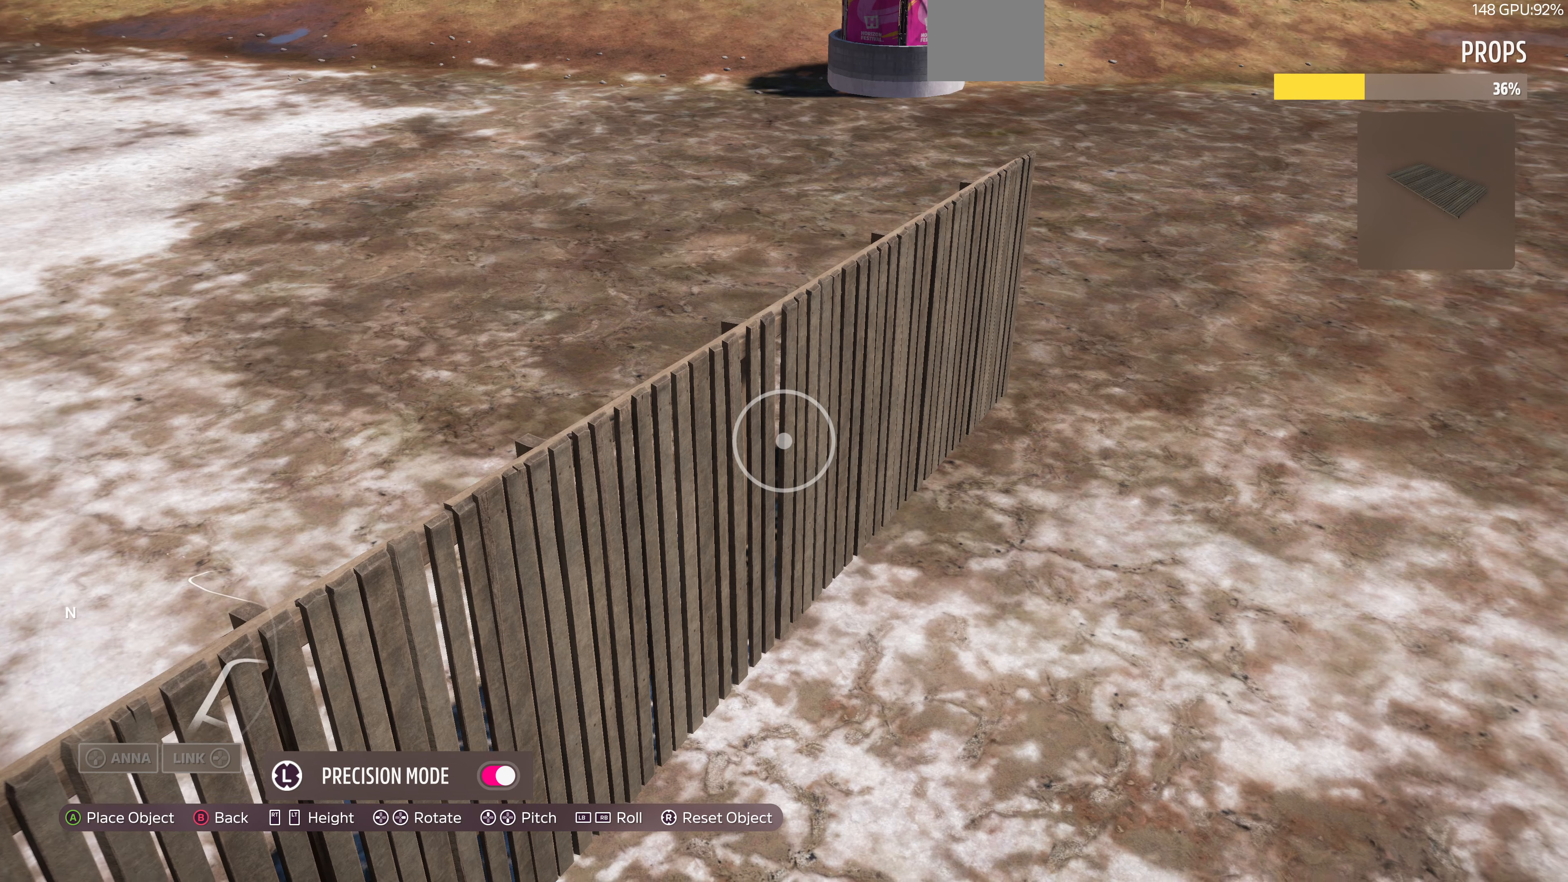
{"buttons": [], "left_stick": "center", "right_stick": "center", "events": [[100, "L2", "down"], [167, "L2", "up"], [467, "R2", "down"], [500, "R2", "up"]]}
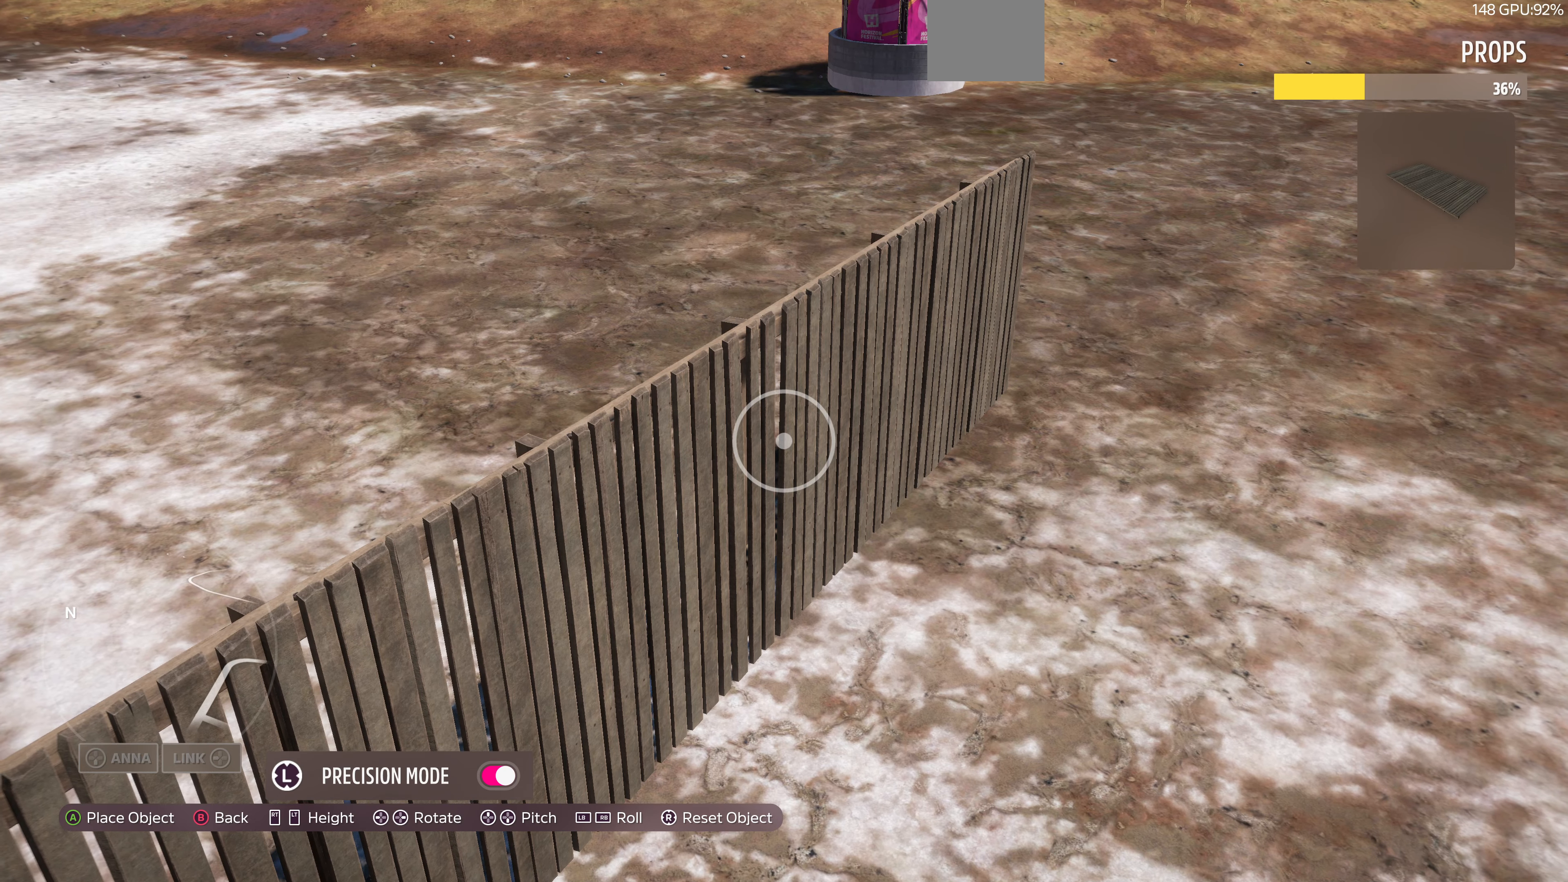
{"buttons": [], "left_stick": "down", "right_stick": "center", "events": [[134, "left_stick", "up"], [234, "left_stick", "center"], [500, "left_stick", "down"]]}
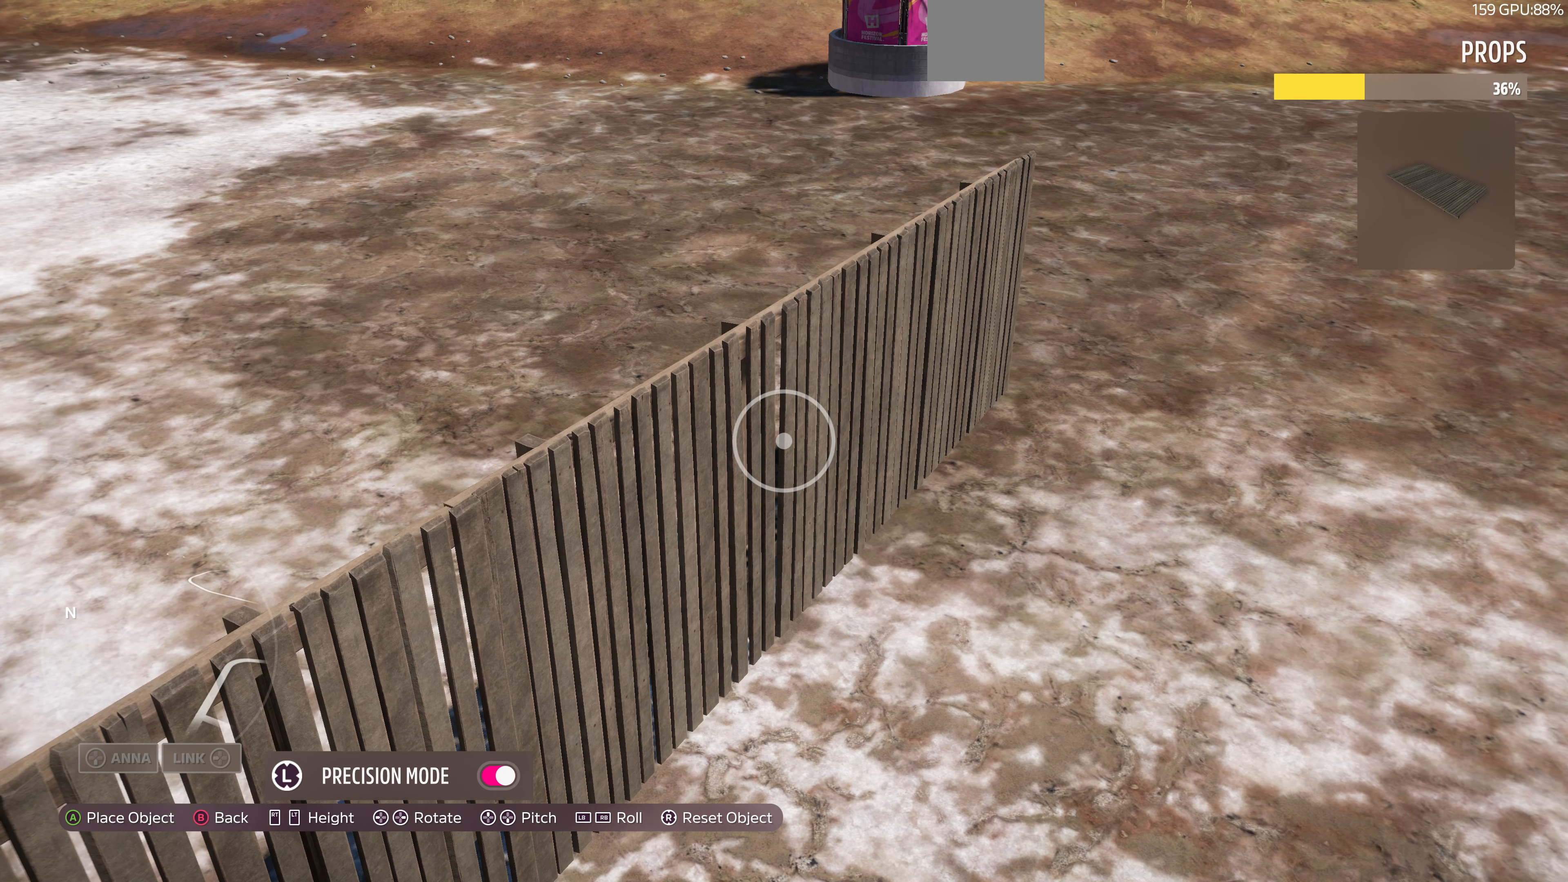
{"buttons": ["CROSS"], "left_stick": "center", "right_stick": "center", "events": [[100, "left_stick", "center"], [334, "left_stick", "down-right"], [400, "left_stick", "center"], [434, "CROSS", "down"]]}
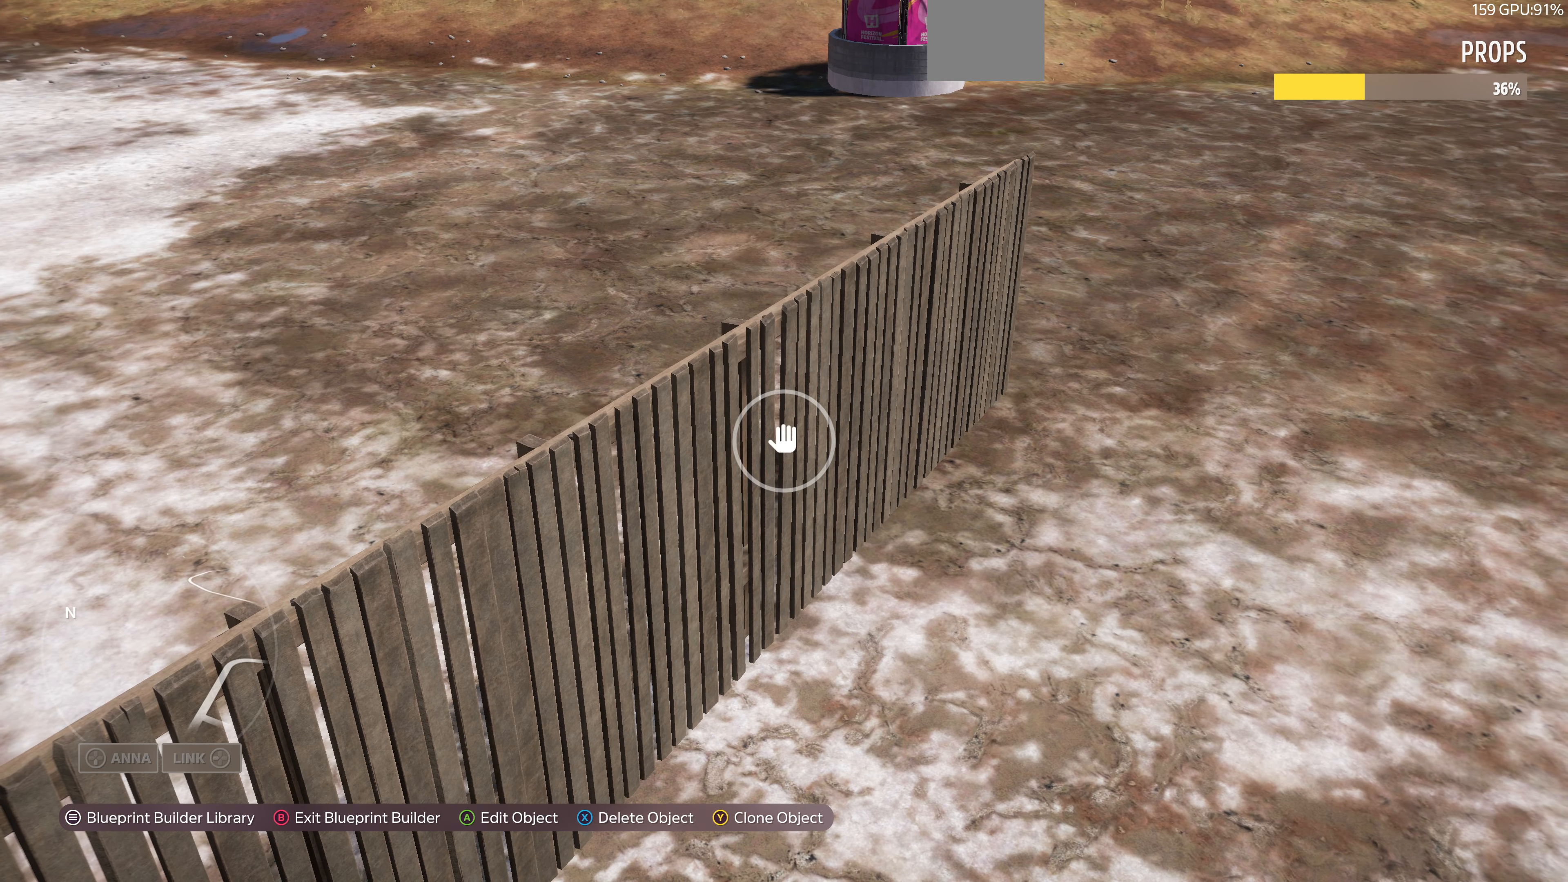
{"buttons": [], "left_stick": "down-right", "right_stick": "center", "events": [[67, "CROSS", "up"], [367, "CROSS", "down"], [467, "left_stick", "down-right"], [500, "CROSS", "up"]]}
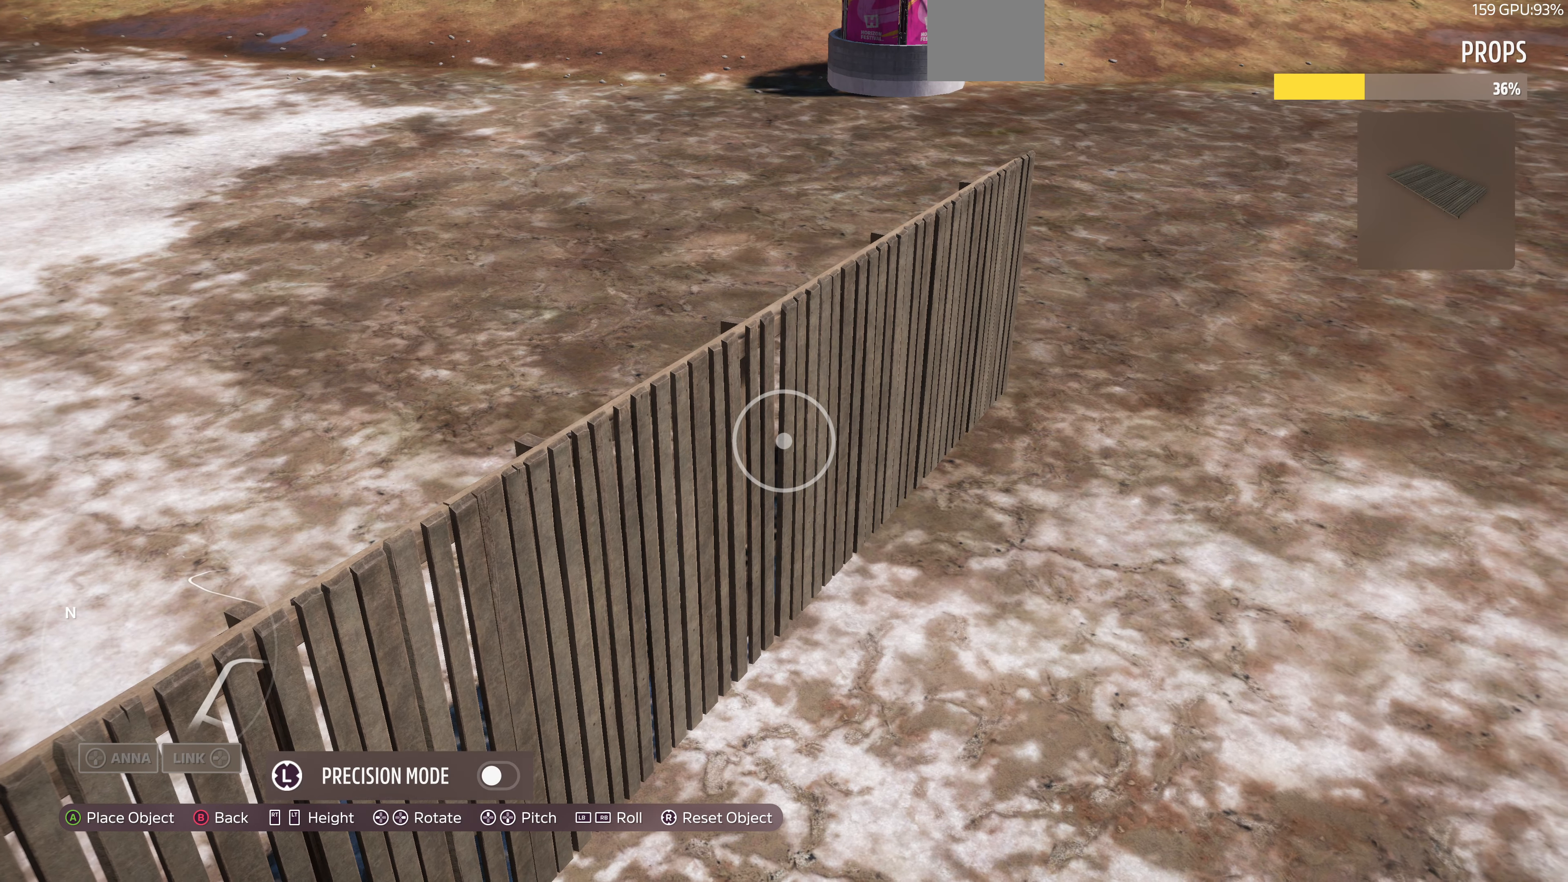
{"buttons": [], "left_stick": "center", "right_stick": "center", "events": [[34, "left_stick", "center"]]}
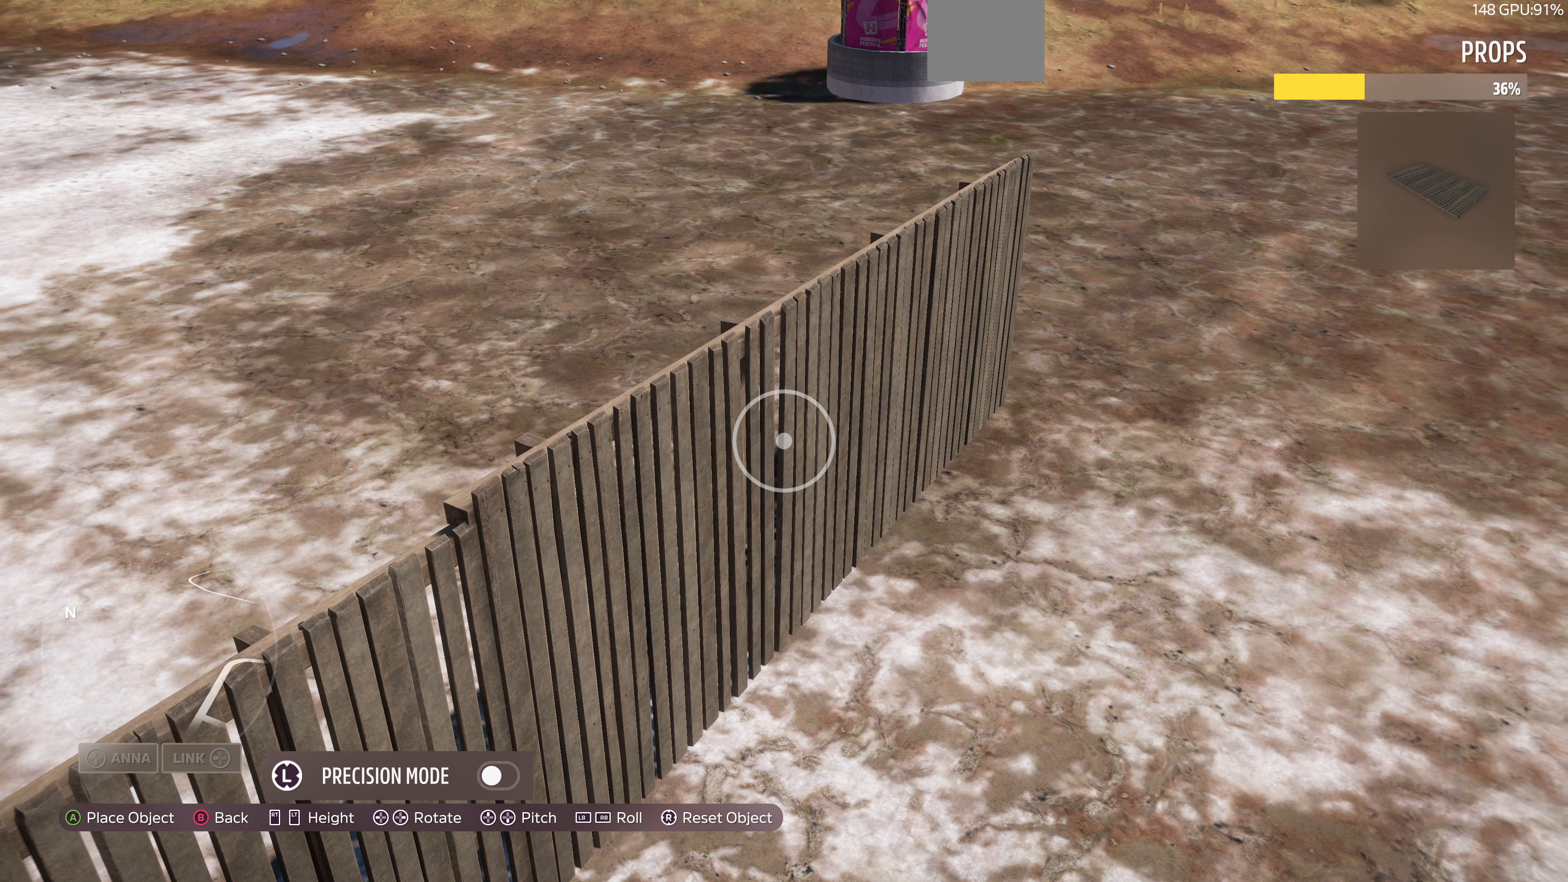
{"buttons": ["L3"], "left_stick": "center", "right_stick": "center", "events": [[134, "left_stick", "left"], [200, "left_stick", "center"], [434, "L3", "down"]]}
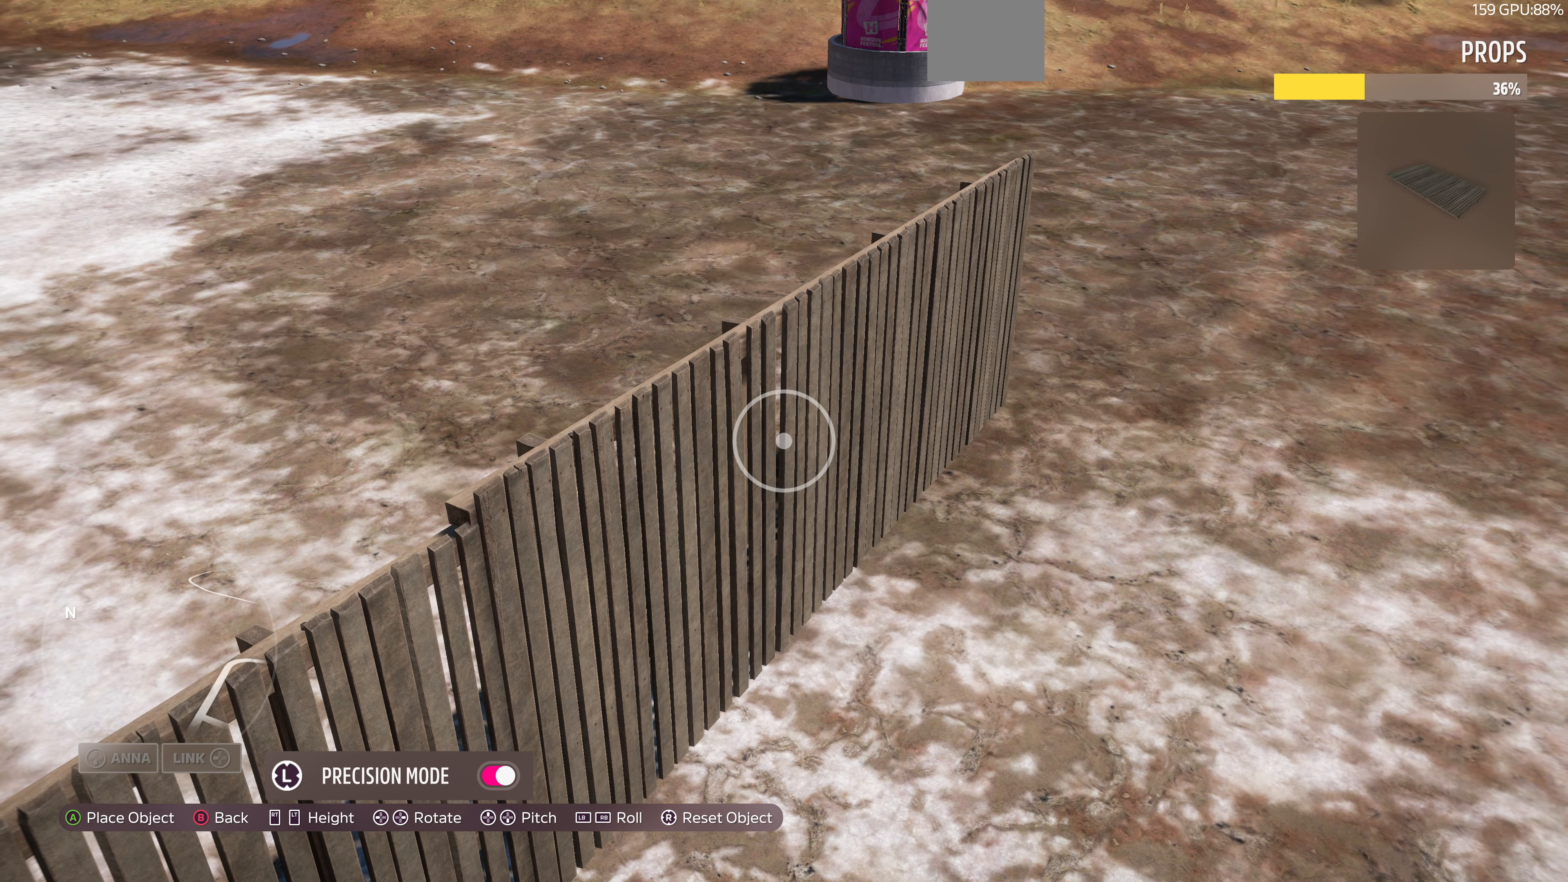
{"buttons": [], "left_stick": "center", "right_stick": "center", "events": [[34, "L3", "up"], [134, "L2", "down"], [234, "L2", "up"], [367, "L2", "down"], [467, "L2", "up"]]}
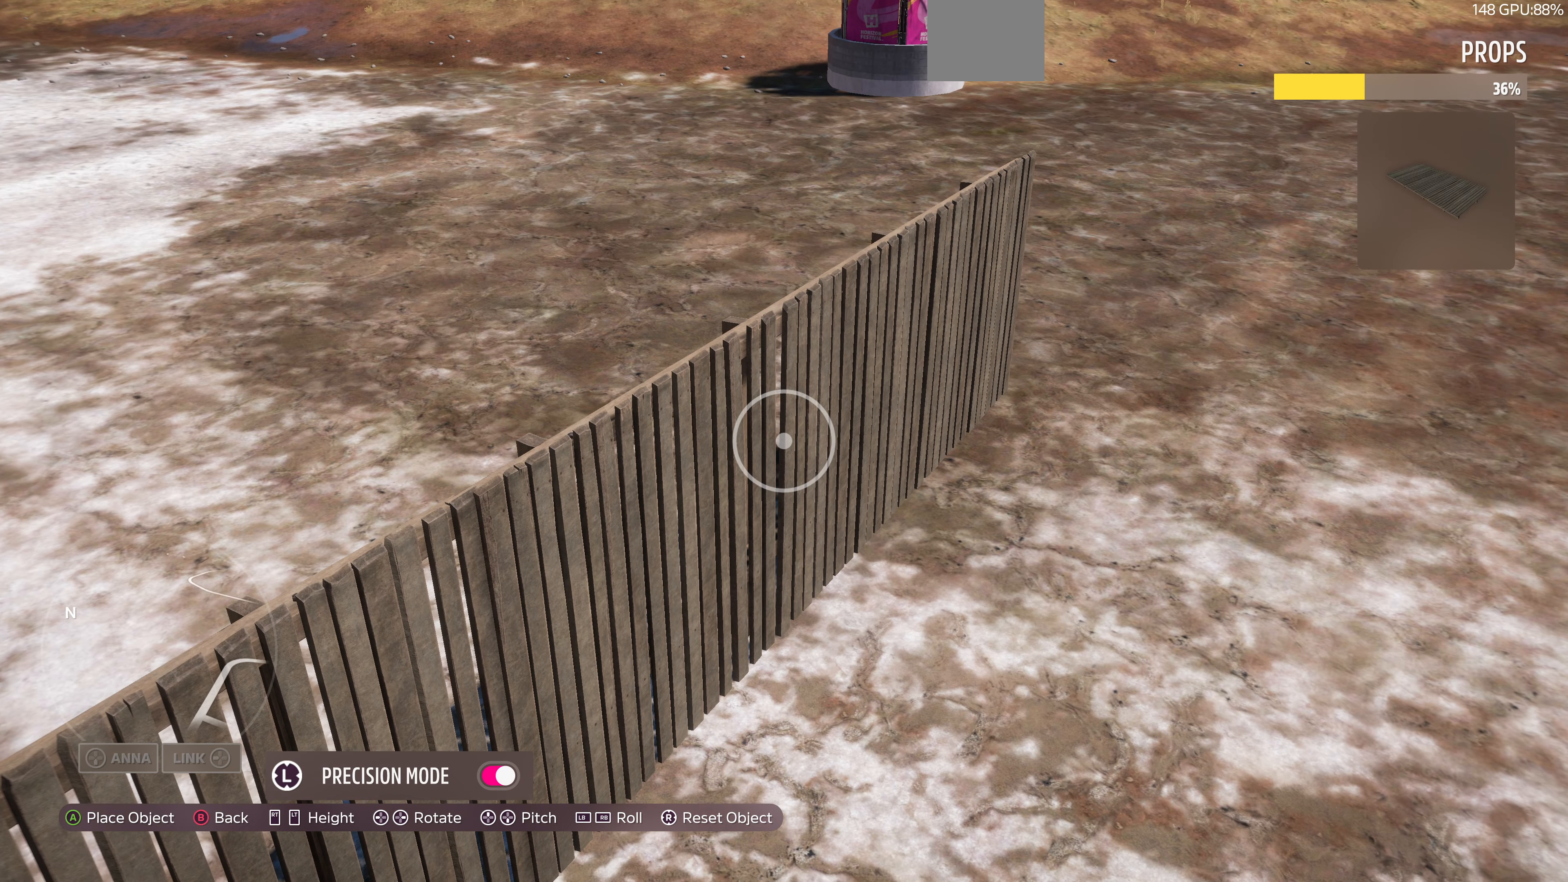
{"buttons": ["CROSS"], "left_stick": "up-left", "right_stick": "center", "events": [[400, "left_stick", "up-left"], [434, "CROSS", "down"]]}